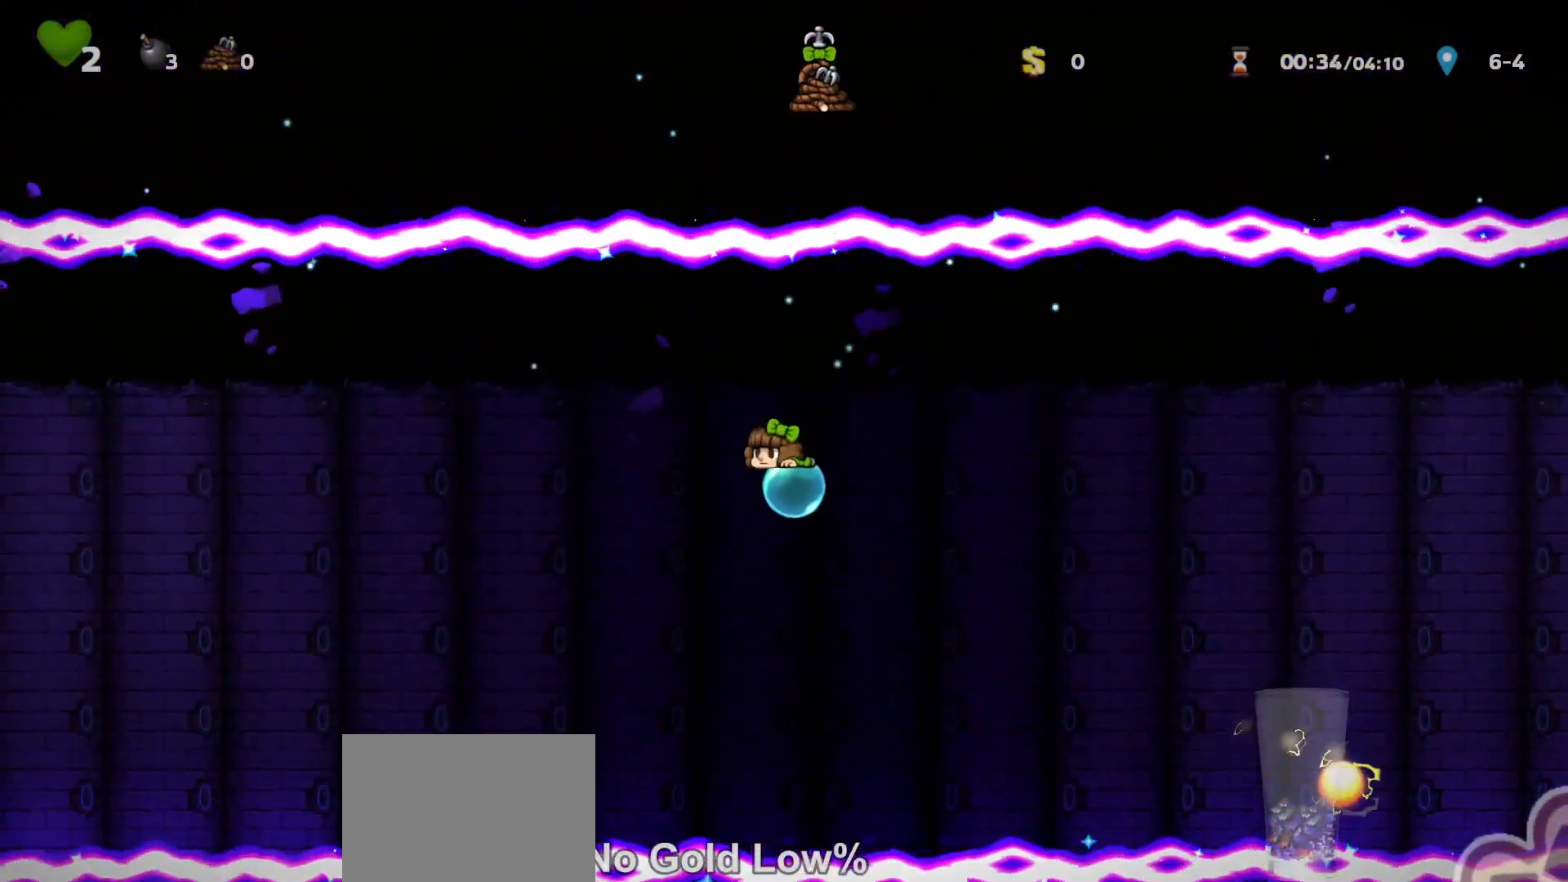
Gameplay with keyboard; each line is a JSON object with the keys held at the frame after it. "events" lists presses ("down") and releases ("up") of "a", "down", "escape", "left", "right", "run", "s", "space", "up", "x" and "z" between this image and that frame as [ms after this image, input, new state], when the widget could be followed in between. No other keys are recorded. Mouse input is not recorded. Key names are as the overlay labels them; some are game actions (e.g. jump) rather than physical keys.
{"keys": ["down"], "events": [[33, "left", "down"], [67, "left", "up"], [200, "left", "down"], [233, "left", "up"]]}
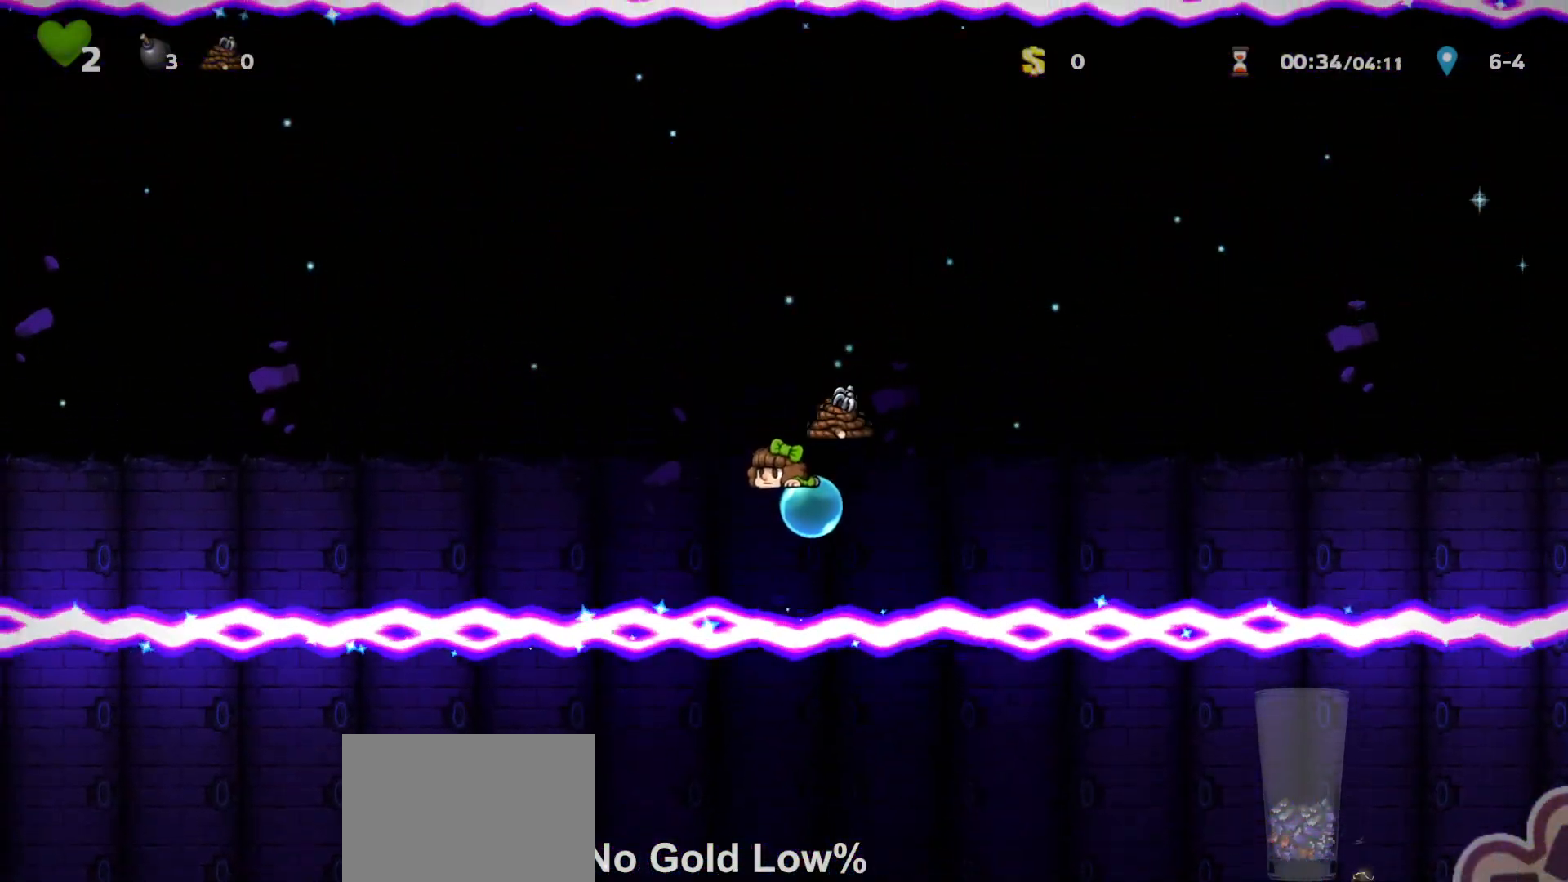
{"keys": ["down"], "events": [[67, "right", "down"], [333, "right", "up"]]}
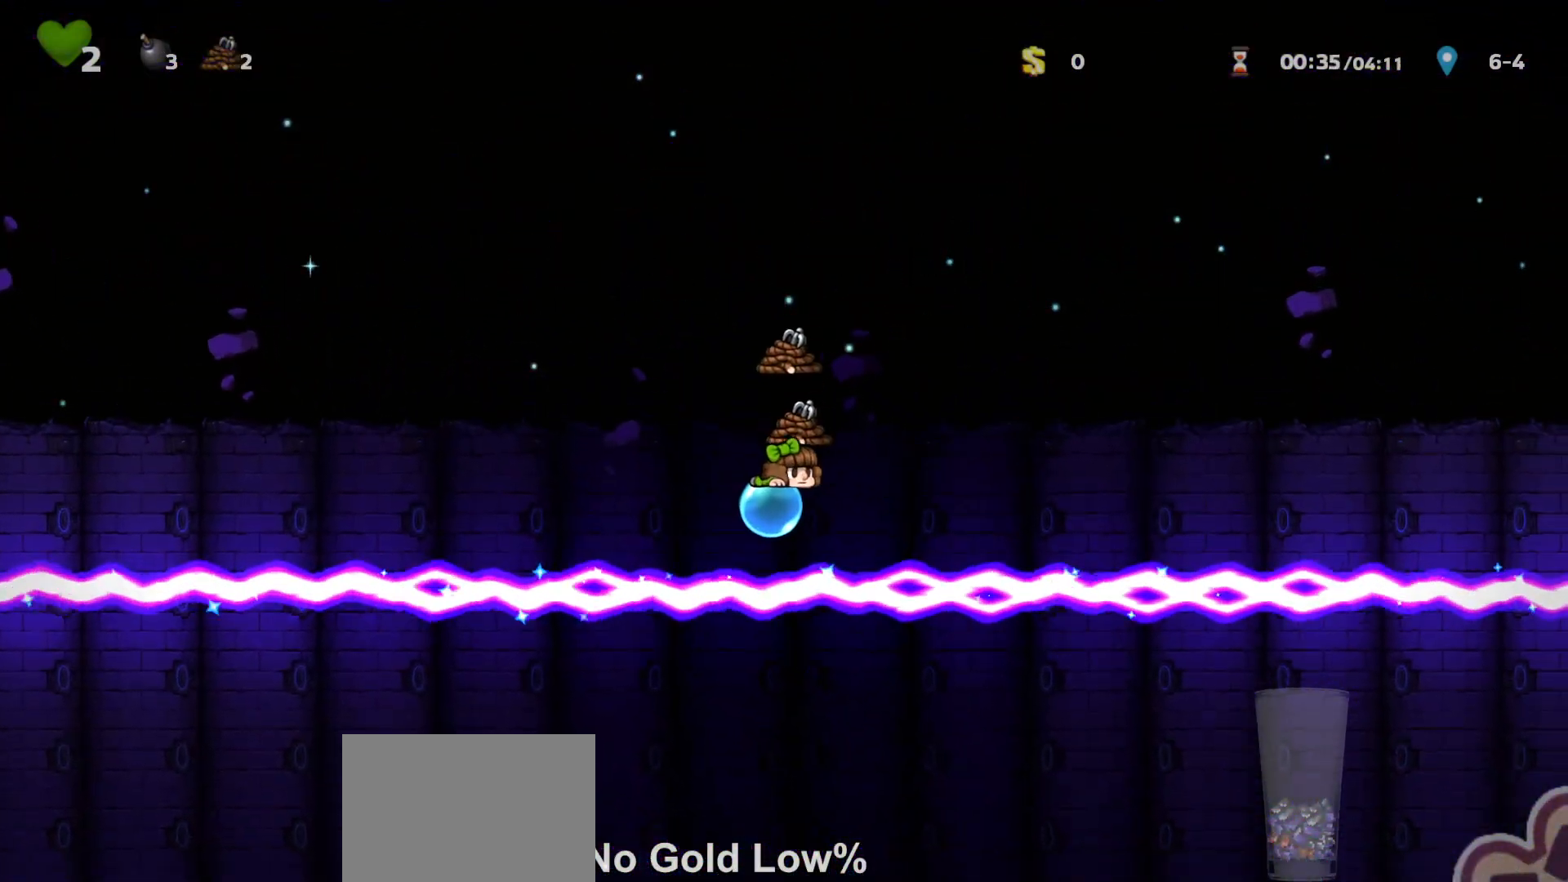
{"keys": ["down"], "events": [[100, "right", "down"], [133, "right", "up"]]}
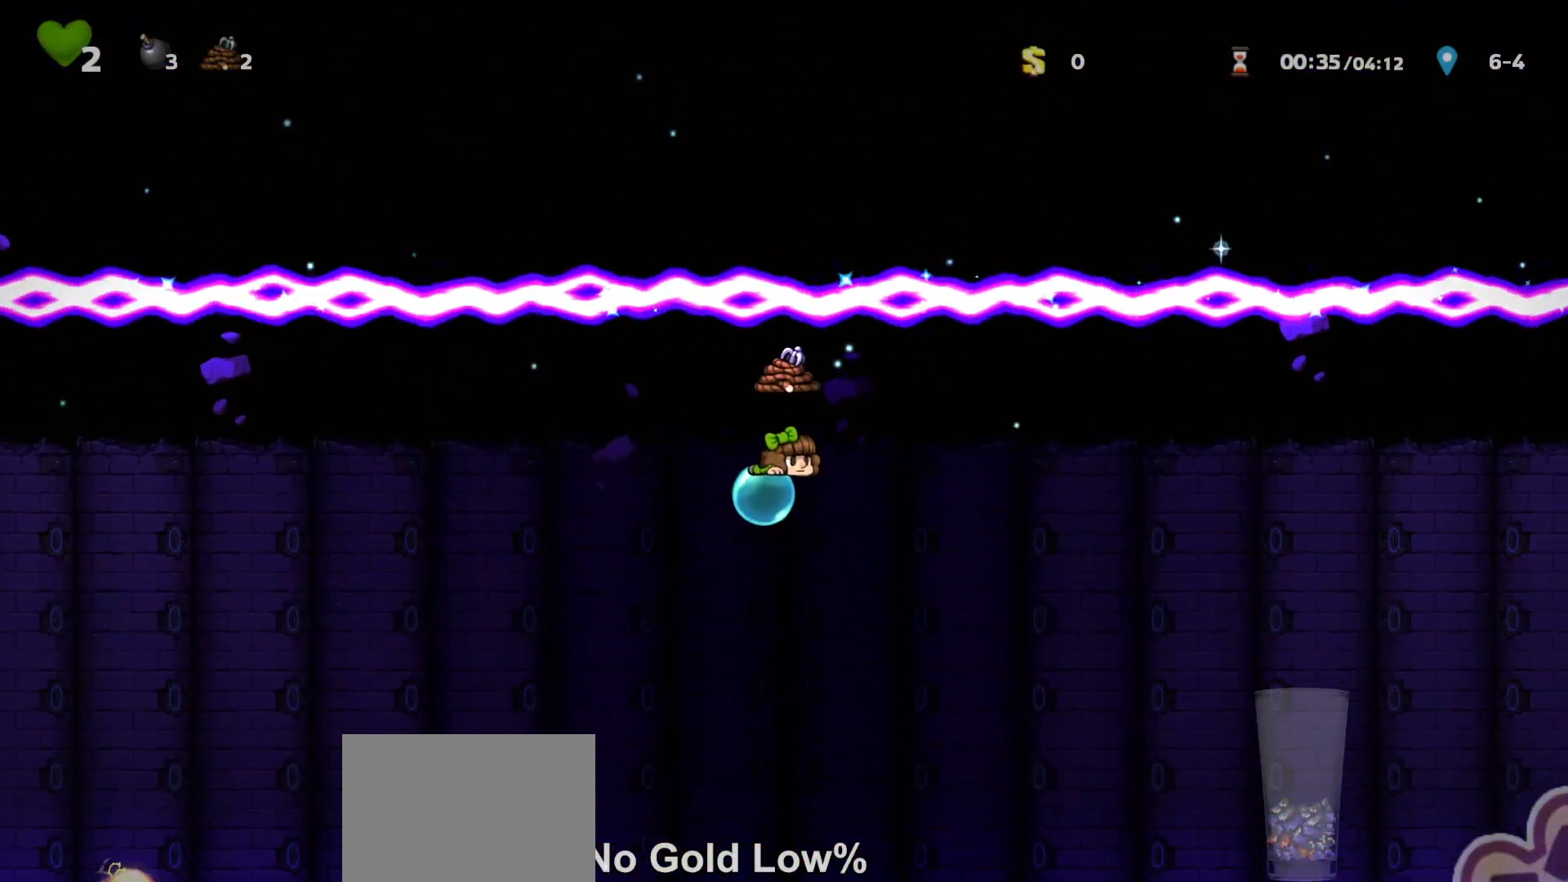
{"keys": ["down"], "events": [[33, "right", "down"], [67, "right", "up"]]}
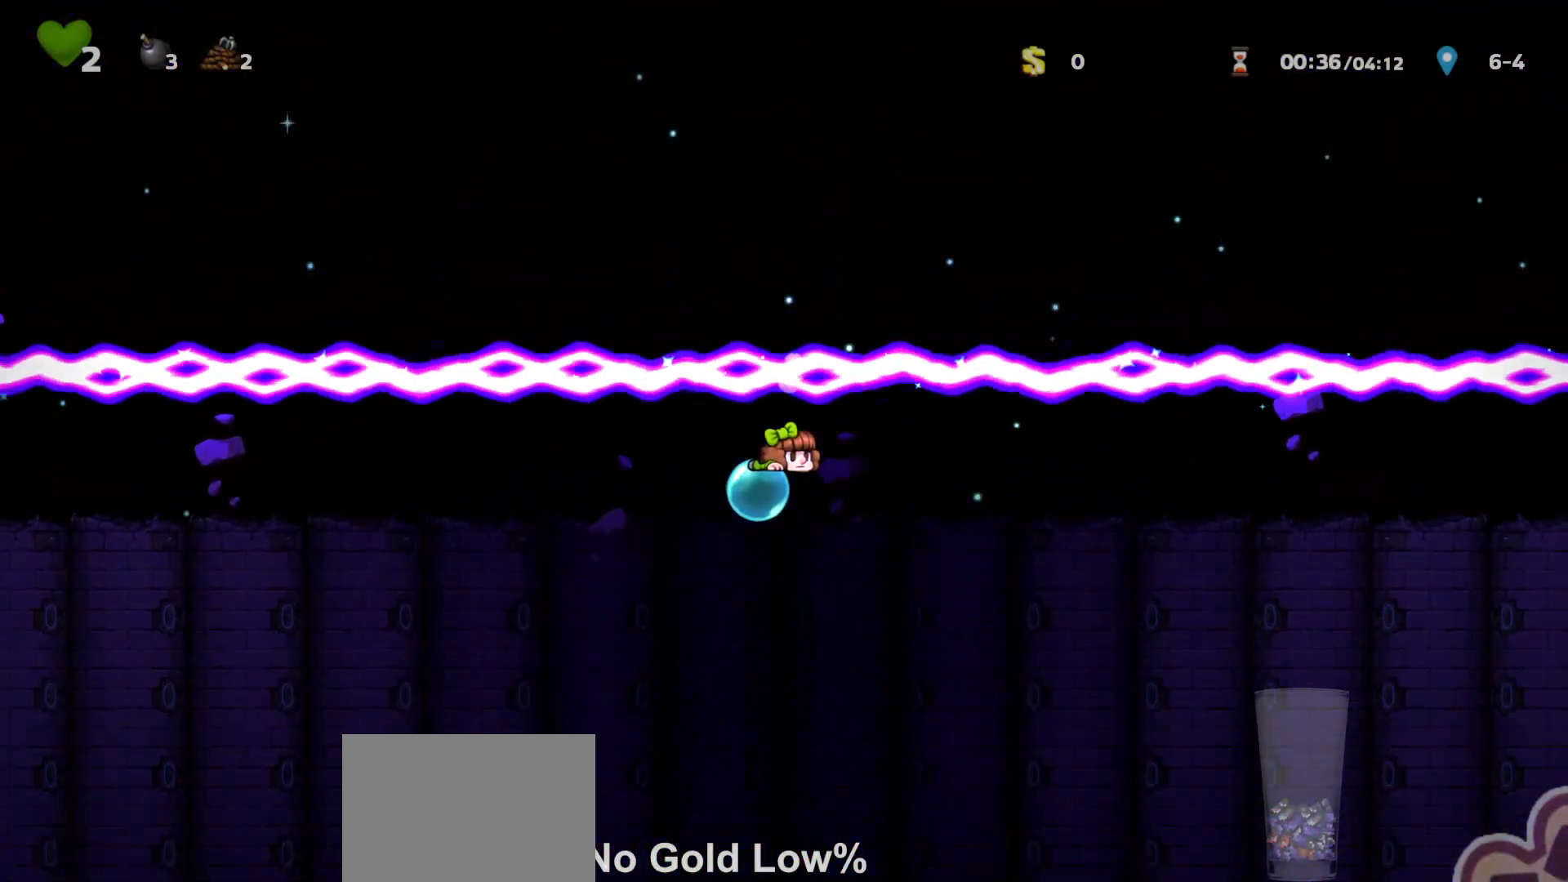
{"keys": ["a"], "events": [[200, "down", "up"], [400, "a", "down"], [433, "a", "up"], [467, "a", "down"]]}
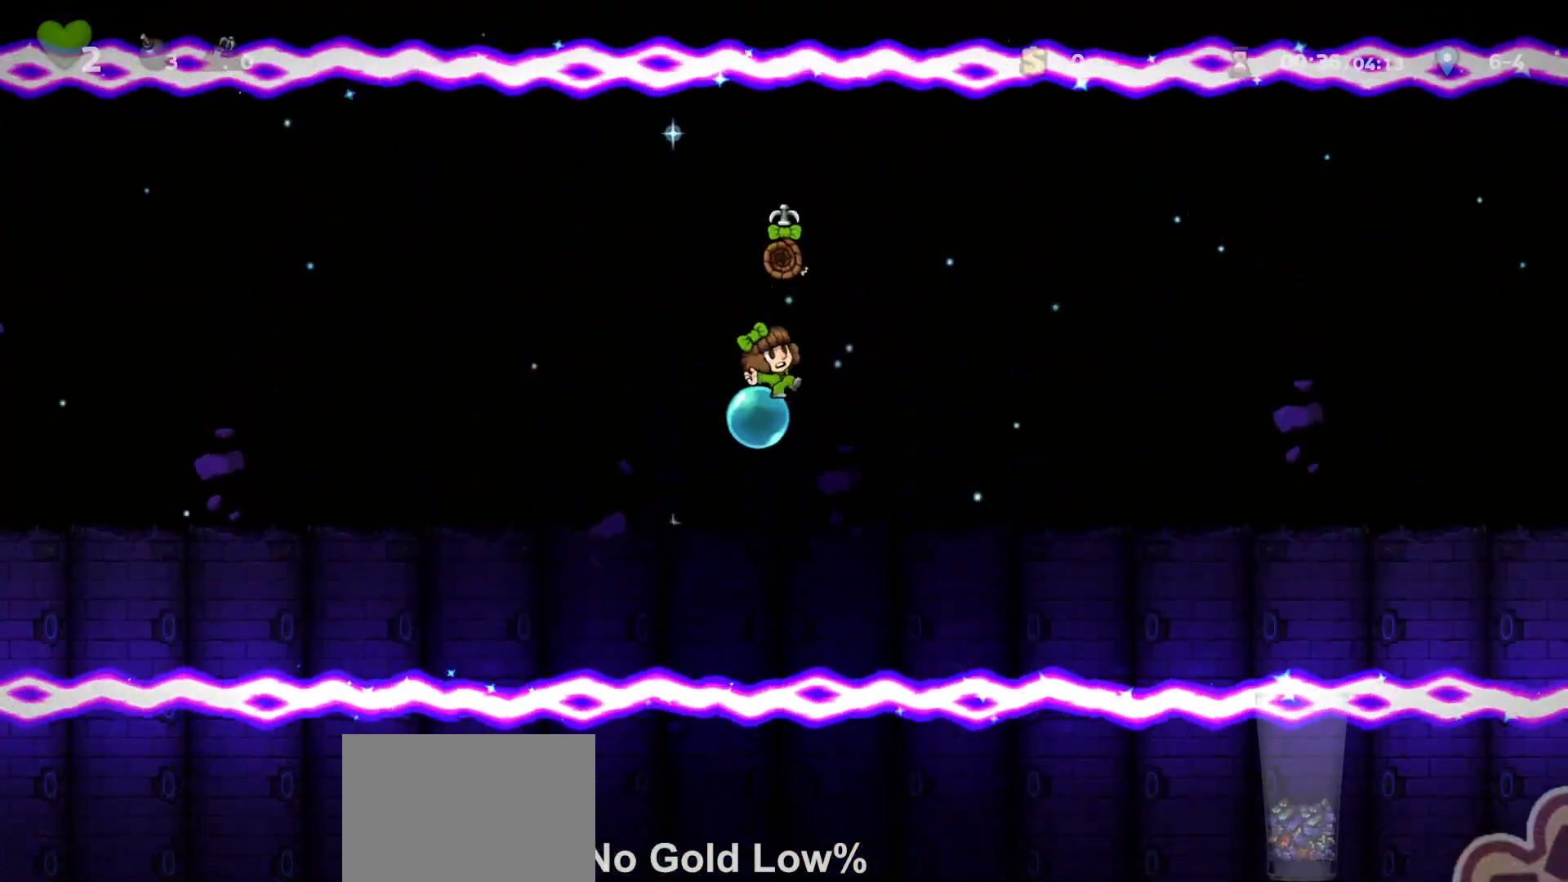
{"keys": ["down", "left"], "events": [[33, "down", "down"], [67, "a", "up"], [133, "left", "down"], [167, "left", "up"], [267, "left", "down"], [367, "left", "up"], [433, "left", "down"]]}
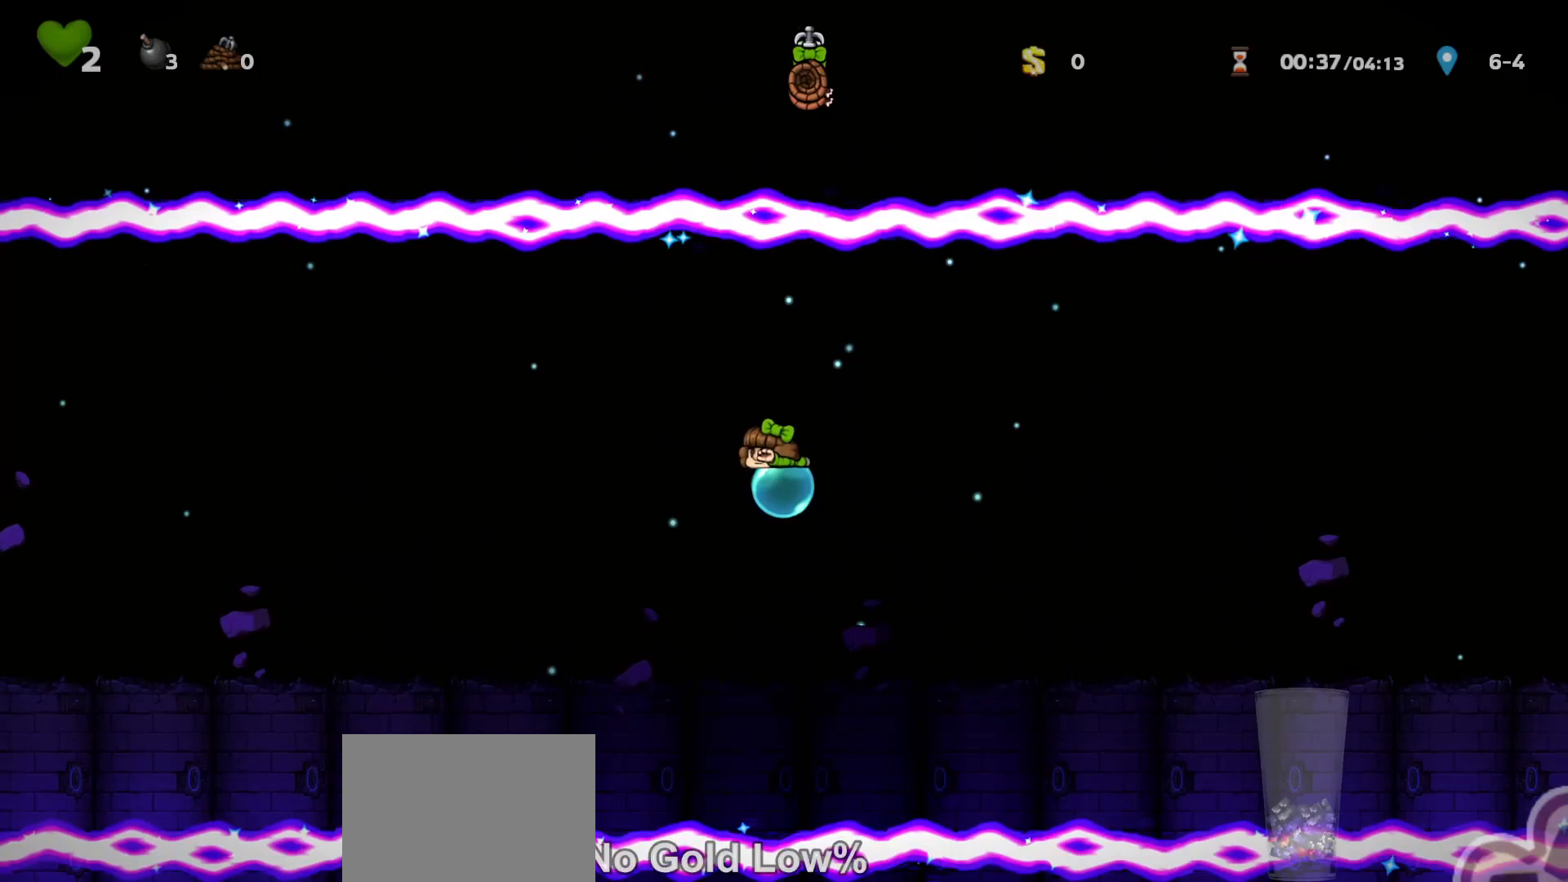
{"keys": ["down"], "events": [[33, "left", "up"], [100, "left", "down"], [200, "left", "up"]]}
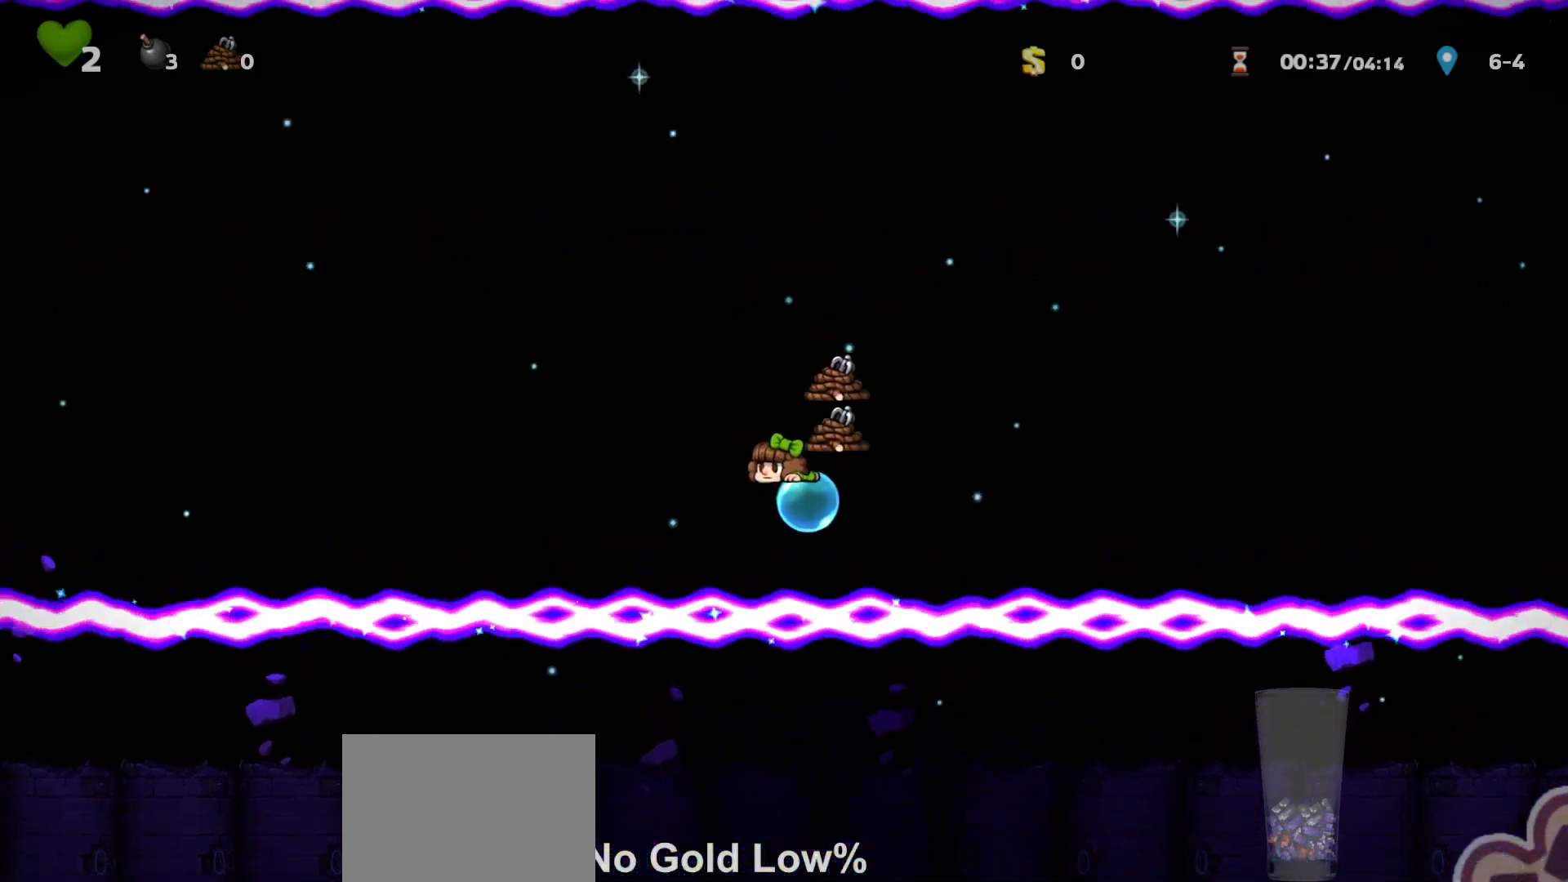
{"keys": ["down"], "events": [[133, "right", "down"], [367, "right", "up"]]}
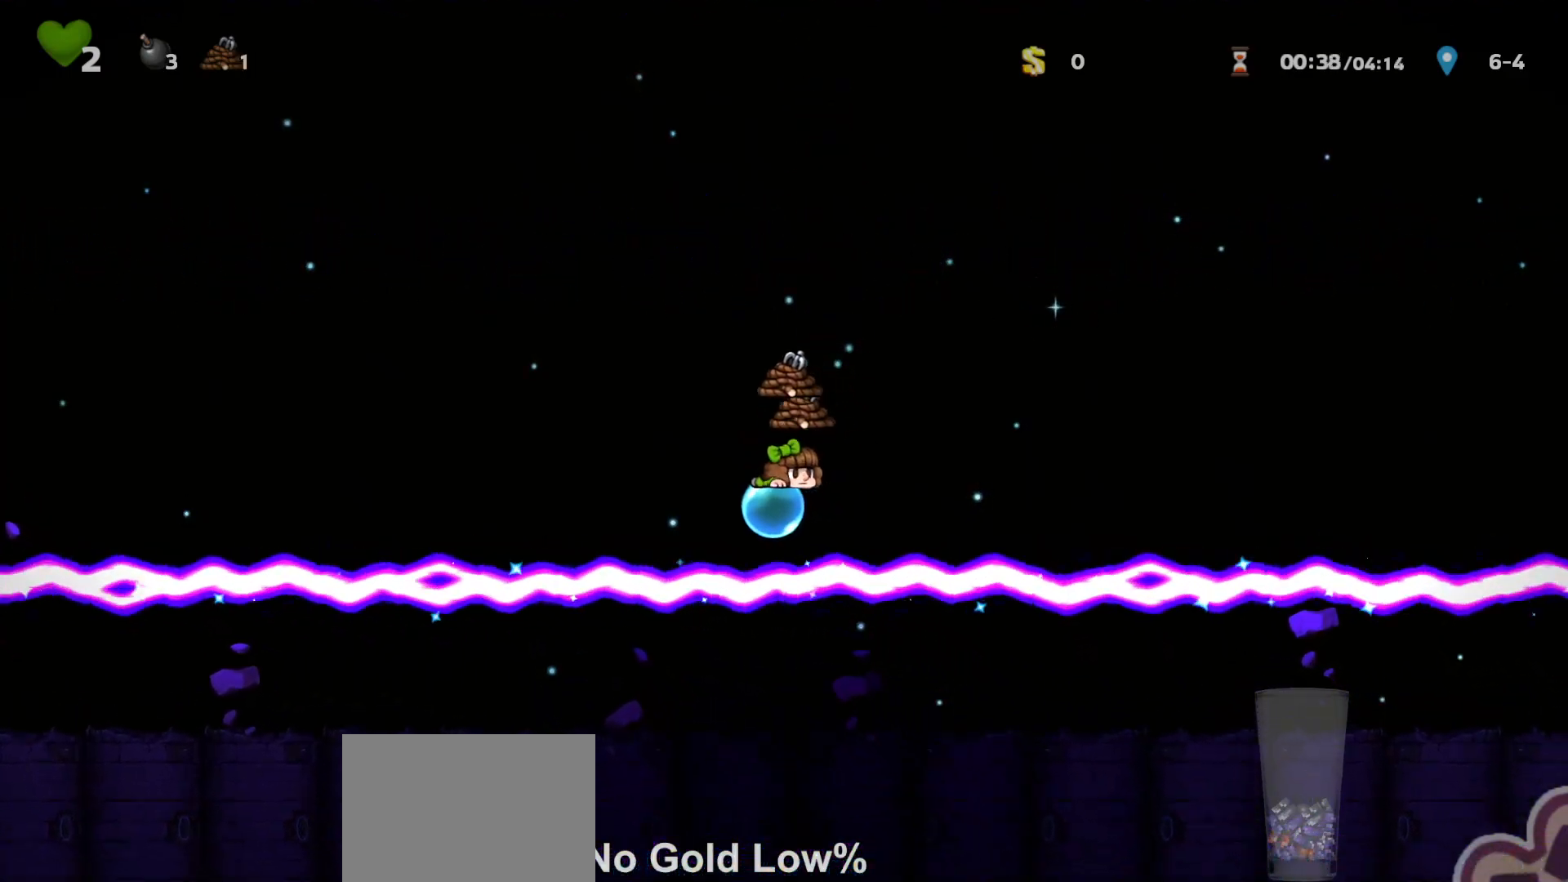
{"keys": ["down"], "events": [[67, "right", "down"], [133, "right", "up"]]}
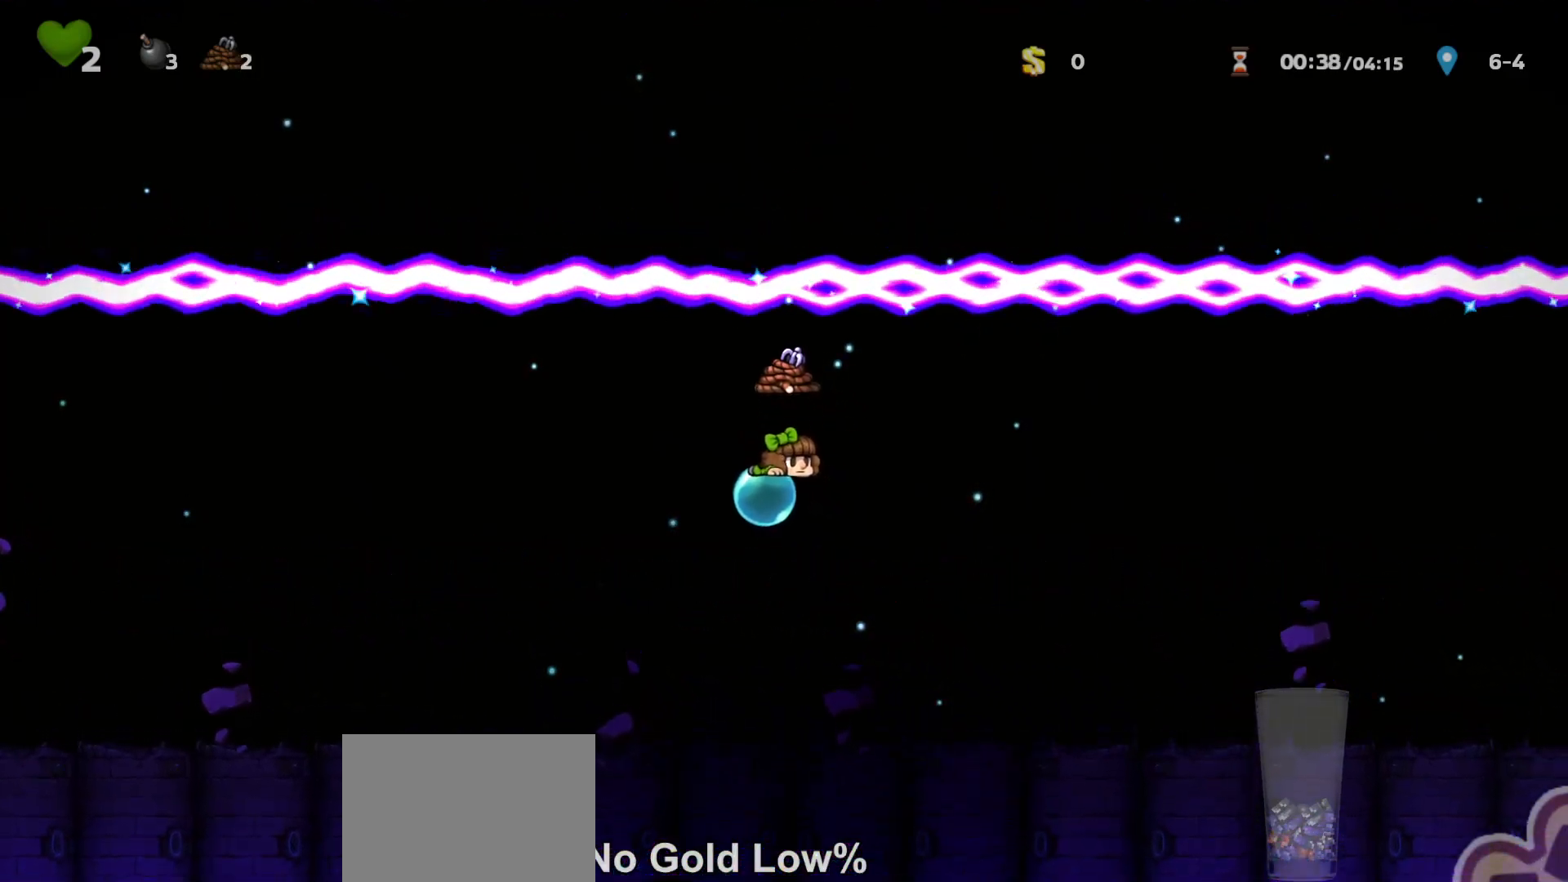
{"keys": ["down"], "events": [[33, "right", "down"], [100, "right", "up"]]}
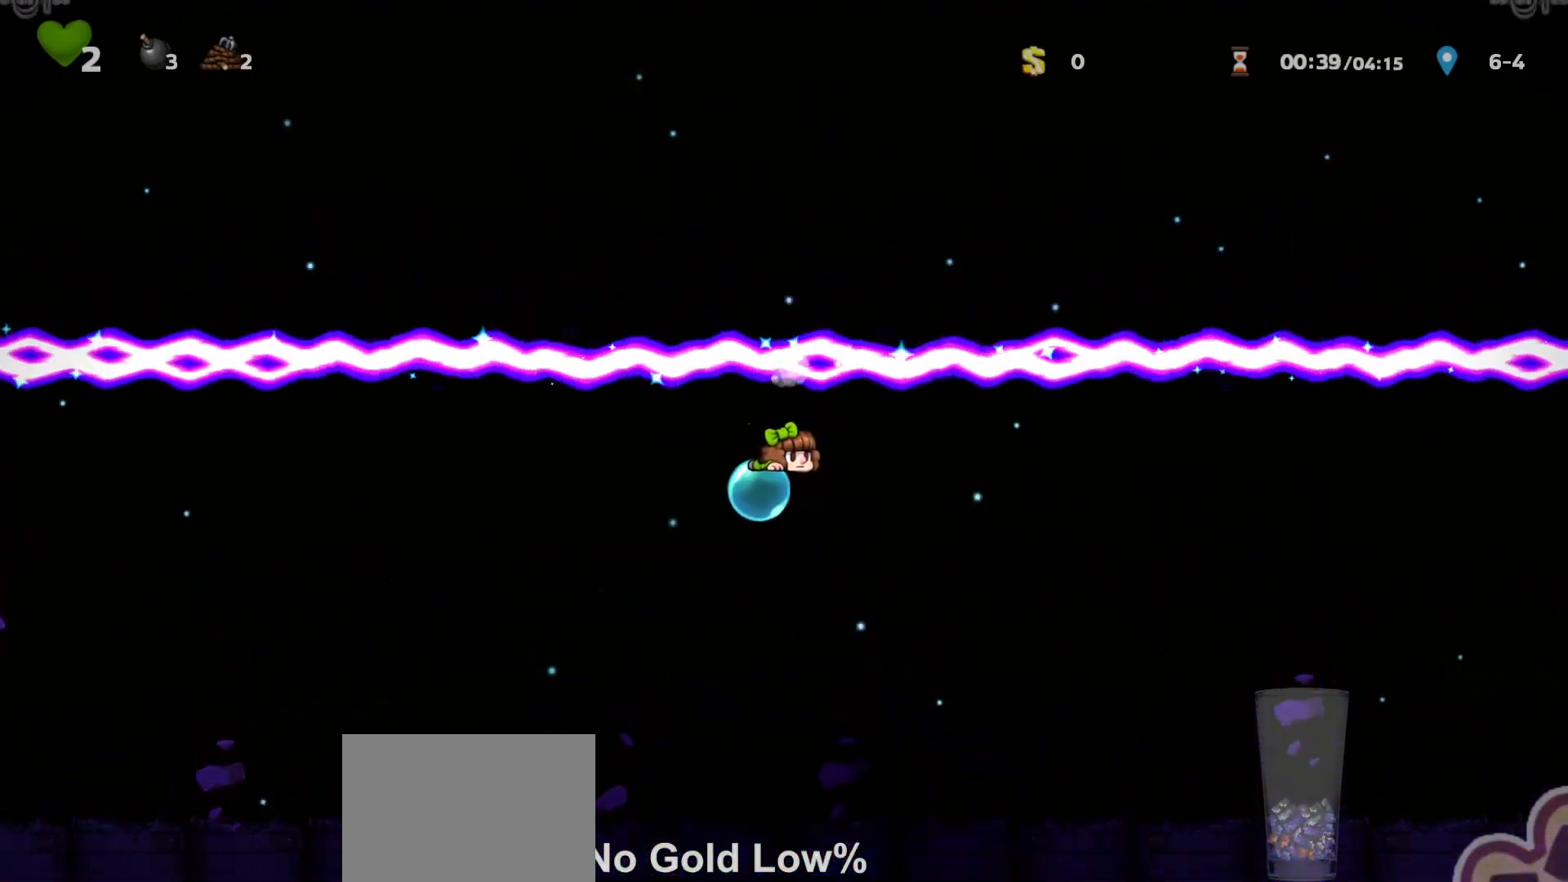
{"keys": ["a"], "events": [[233, "down", "up"], [433, "a", "down"], [467, "a", "up"], [500, "a", "down"]]}
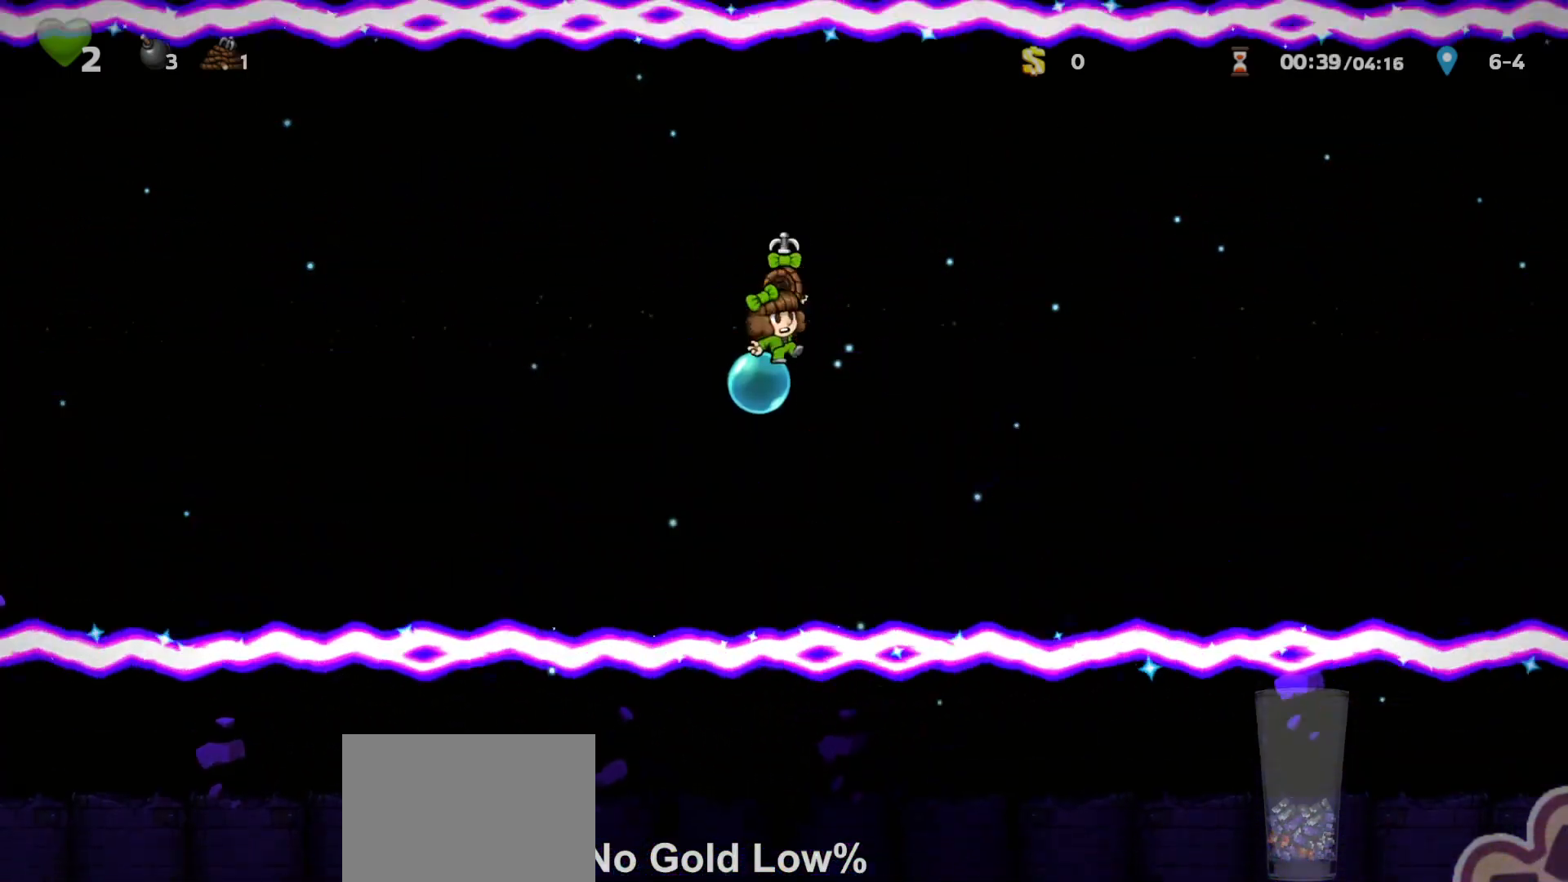
{"keys": ["down", "left"], "events": [[100, "a", "up"], [100, "down", "down"], [133, "left", "down"], [200, "left", "up"], [333, "left", "down"], [367, "left", "up"], [433, "left", "down"]]}
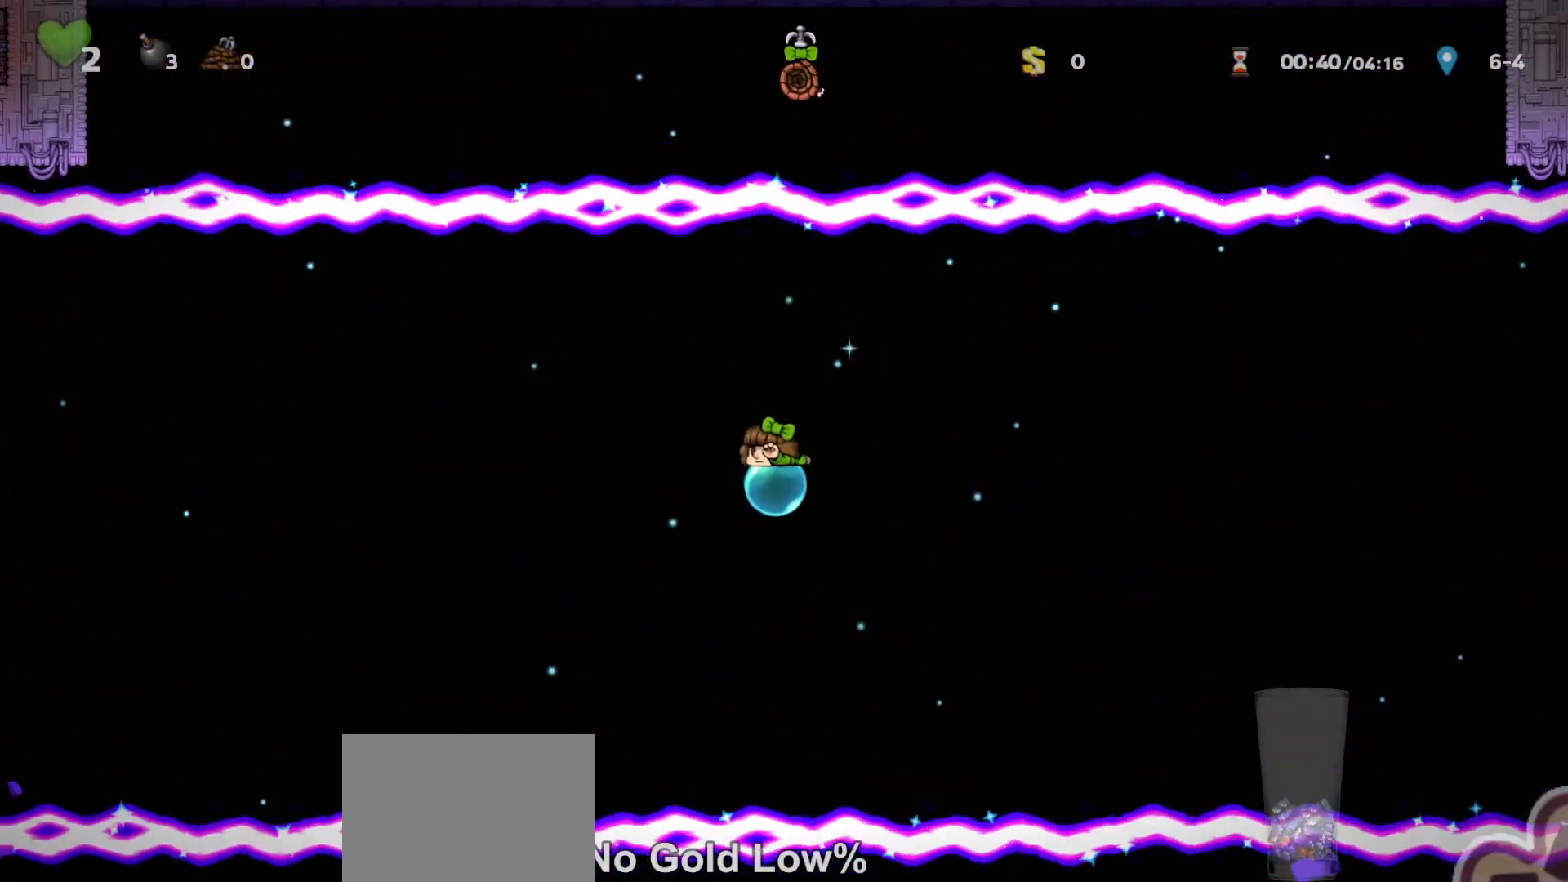
{"keys": ["down"], "events": [[67, "left", "up"], [133, "left", "down"], [300, "left", "up"], [367, "left", "down"], [433, "left", "up"]]}
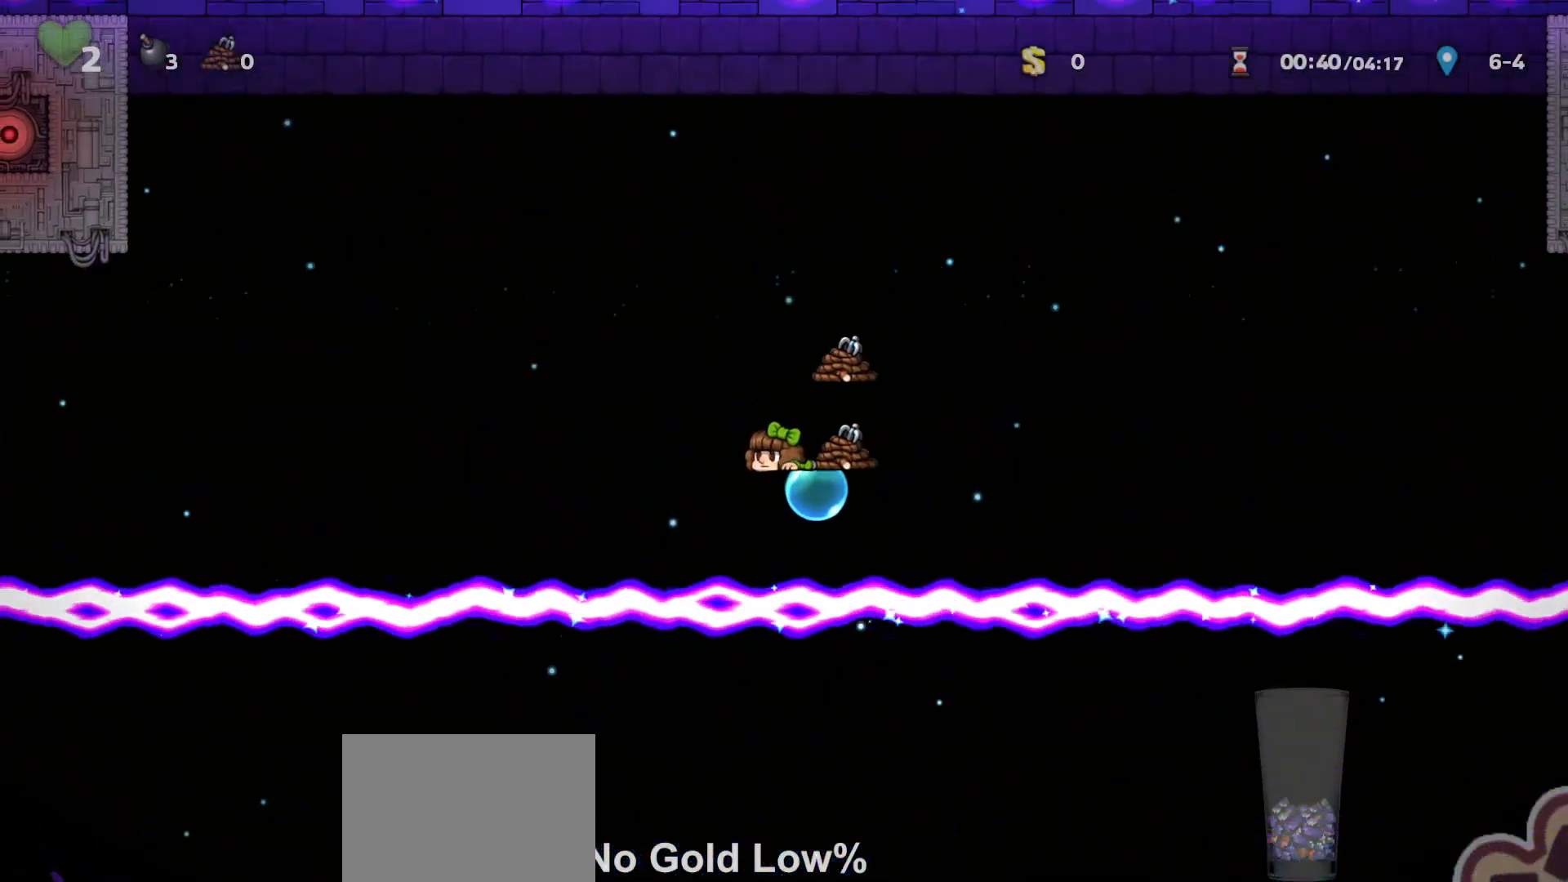
{"keys": ["down"], "events": [[167, "right", "down"], [467, "right", "up"]]}
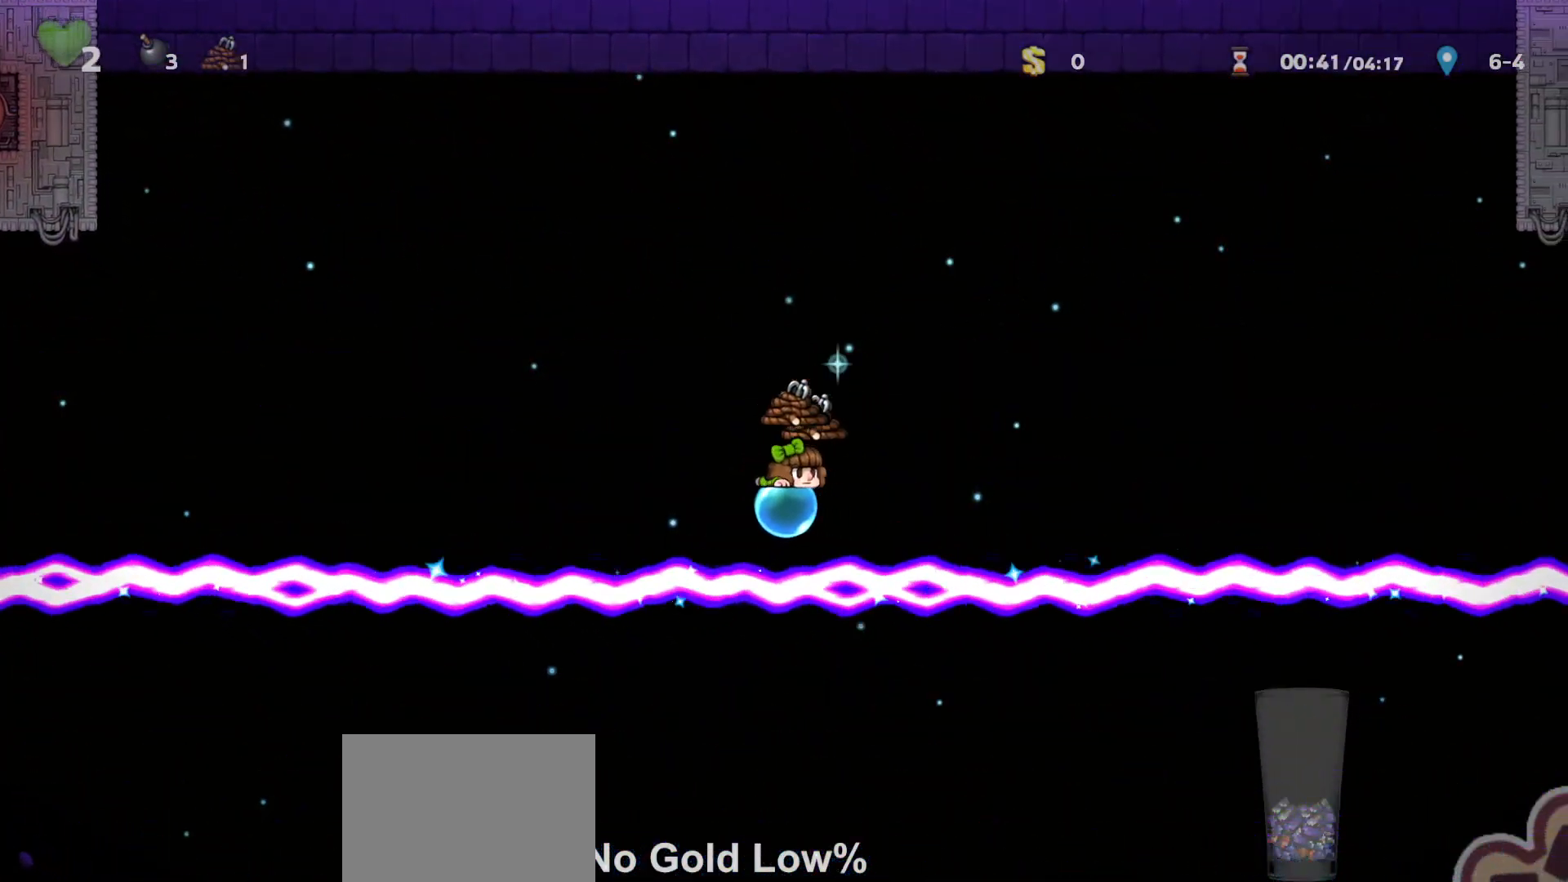
{"keys": ["down"], "events": [[67, "right", "down"], [133, "right", "up"]]}
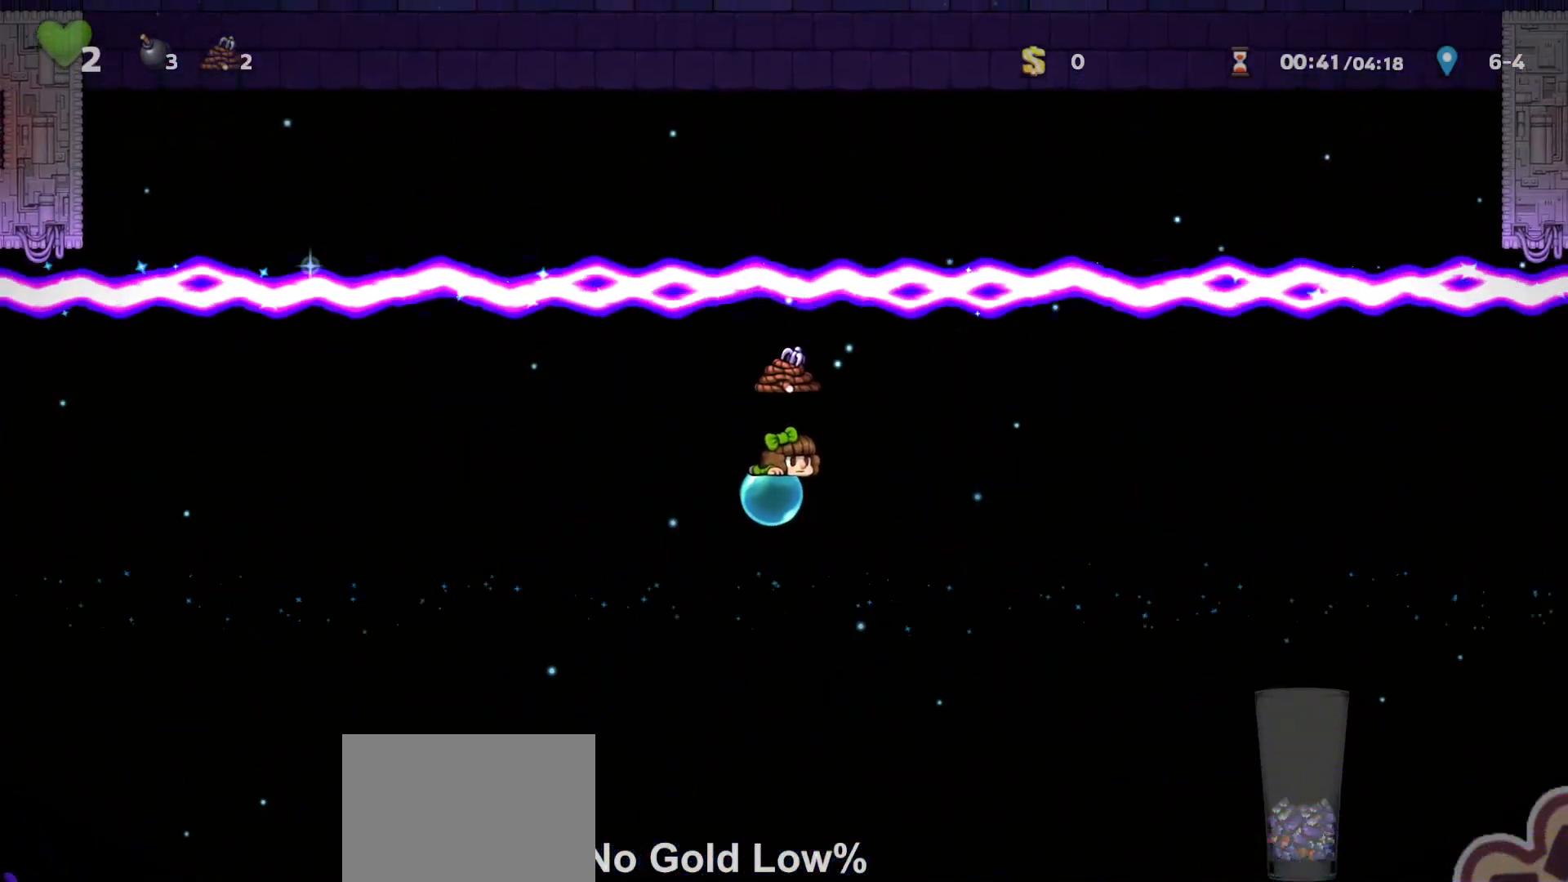
{"keys": ["down"], "events": []}
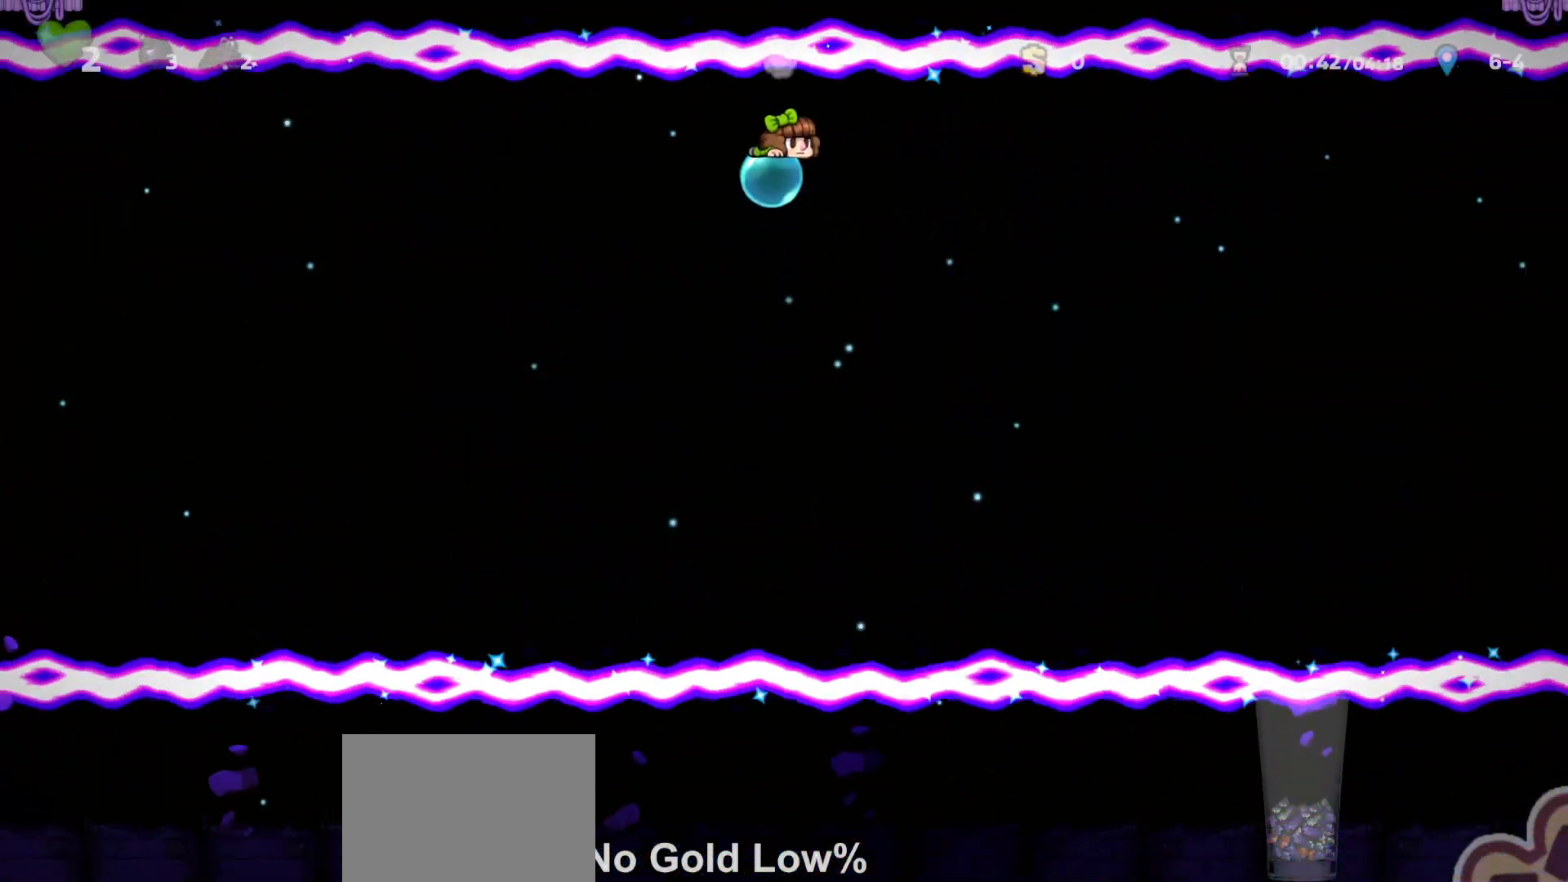
{"keys": ["run"], "events": [[367, "down", "up"], [400, "run", "down"]]}
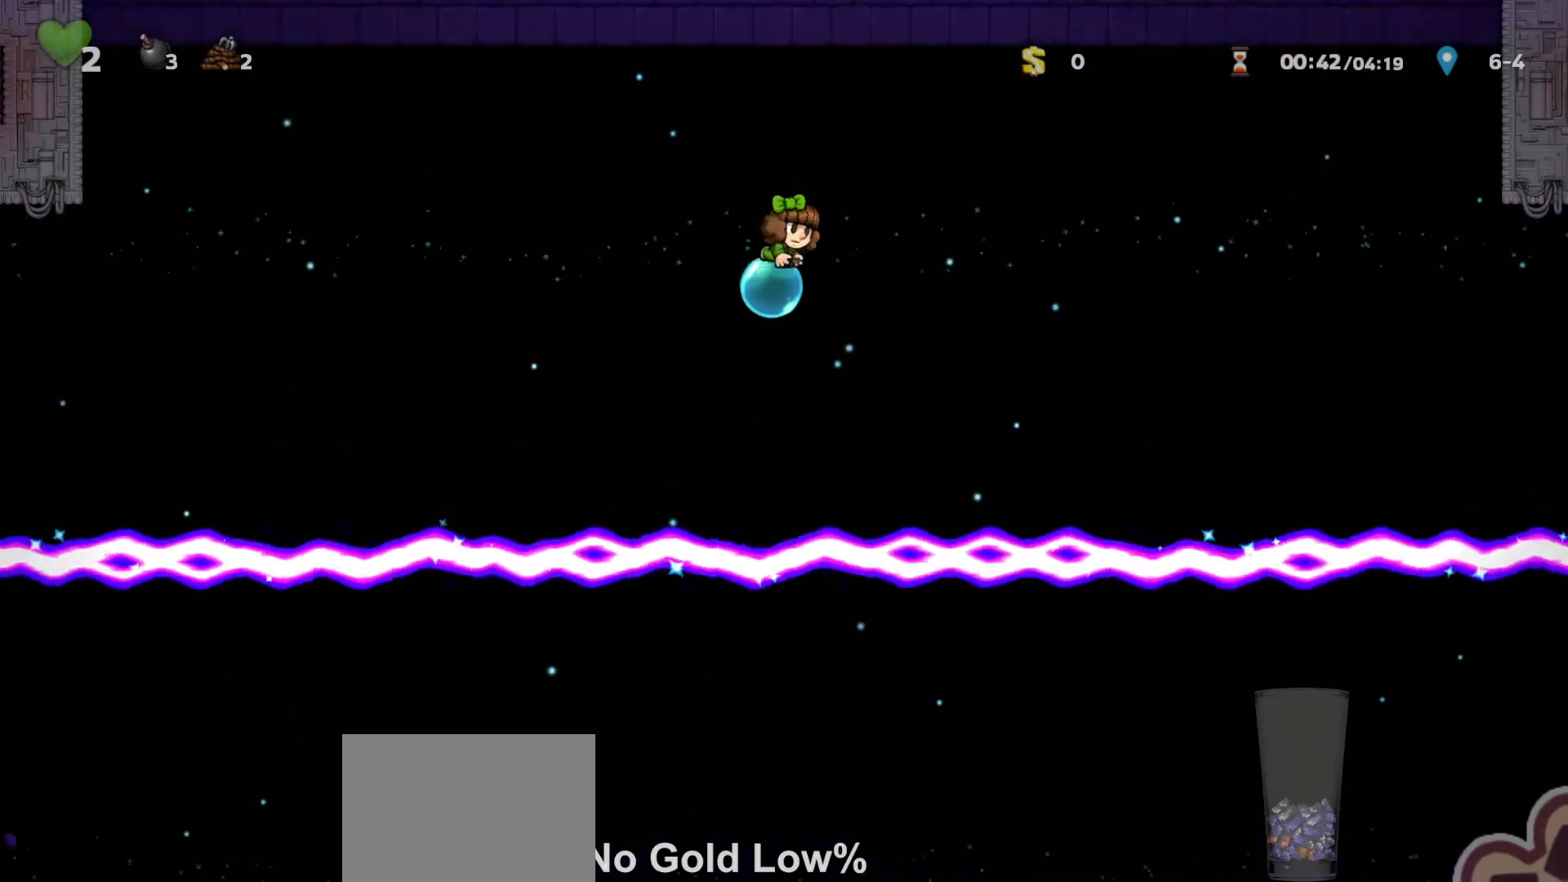
{"keys": ["run"], "events": []}
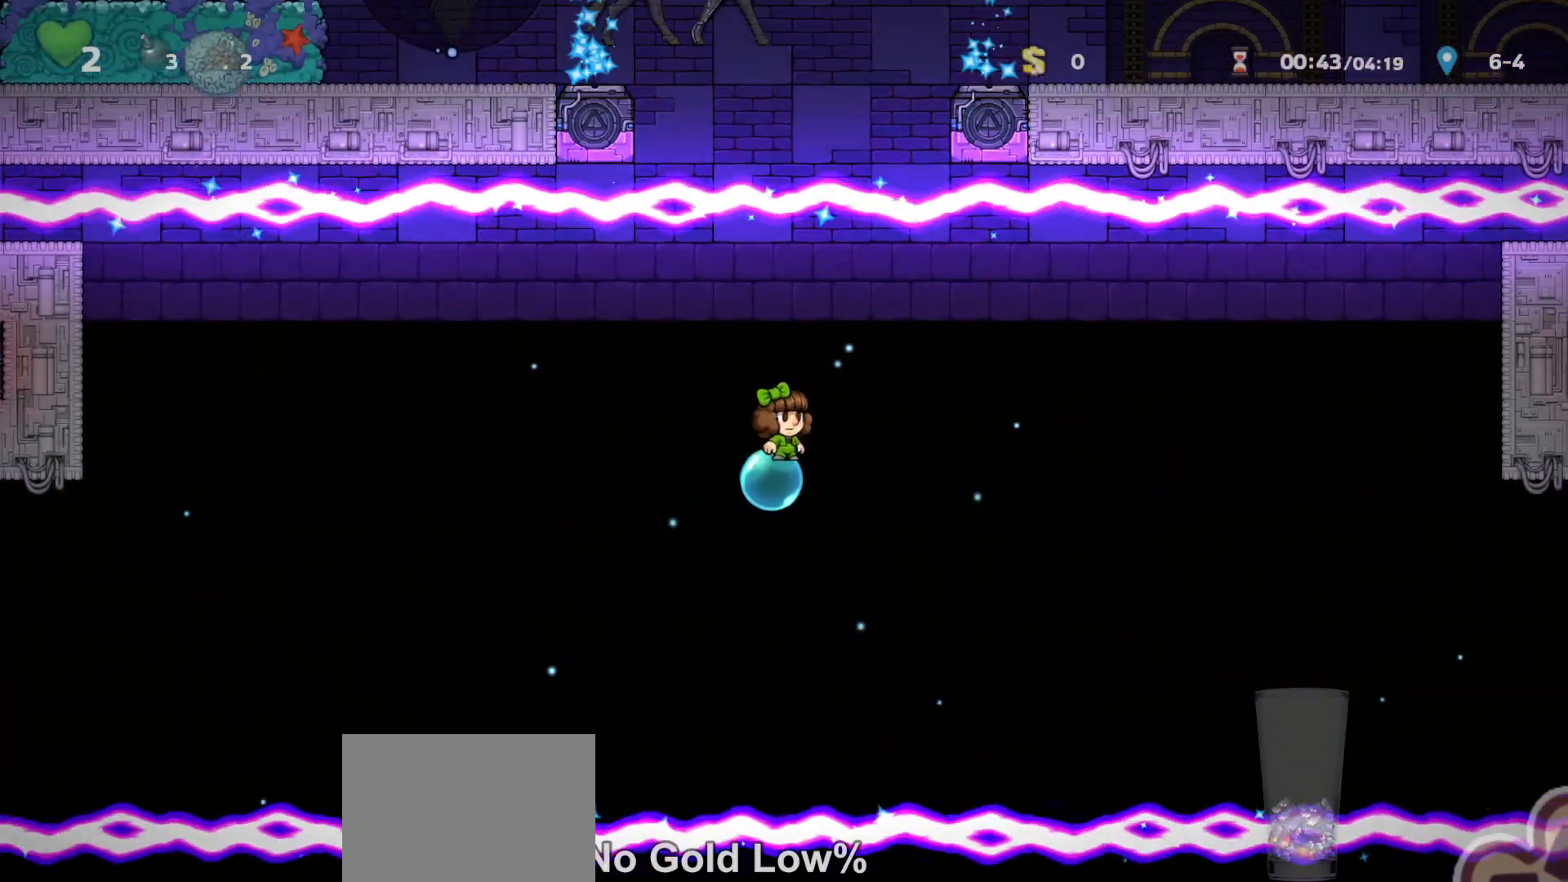
{"keys": ["run"], "events": [[367, "left", "down"], [433, "left", "up"]]}
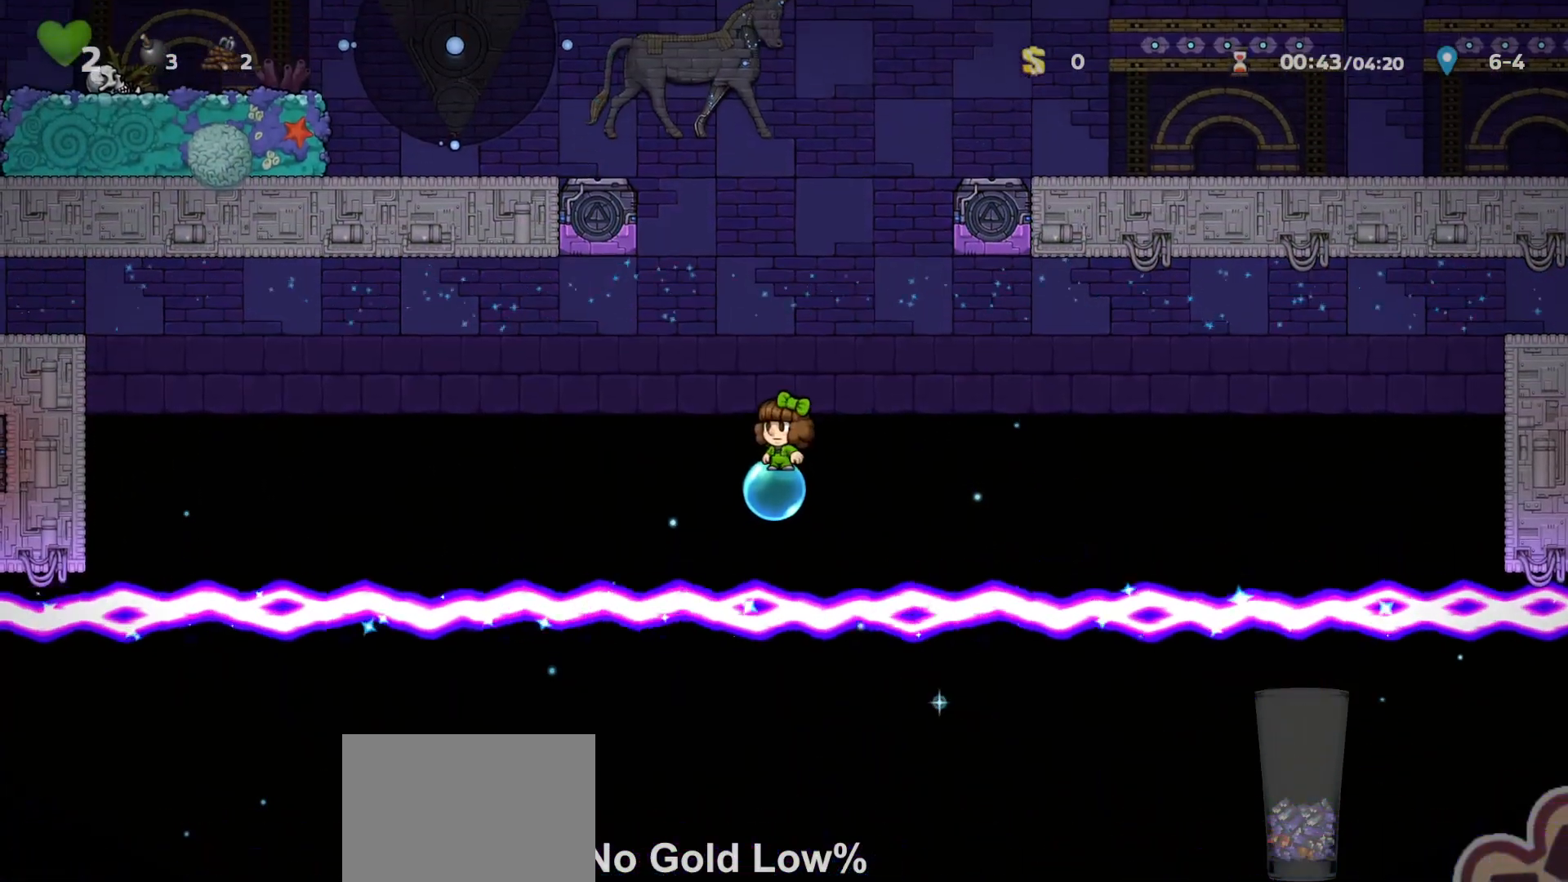
{"keys": ["left", "run", "z"], "events": [[500, "left", "down"], [500, "z", "down"]]}
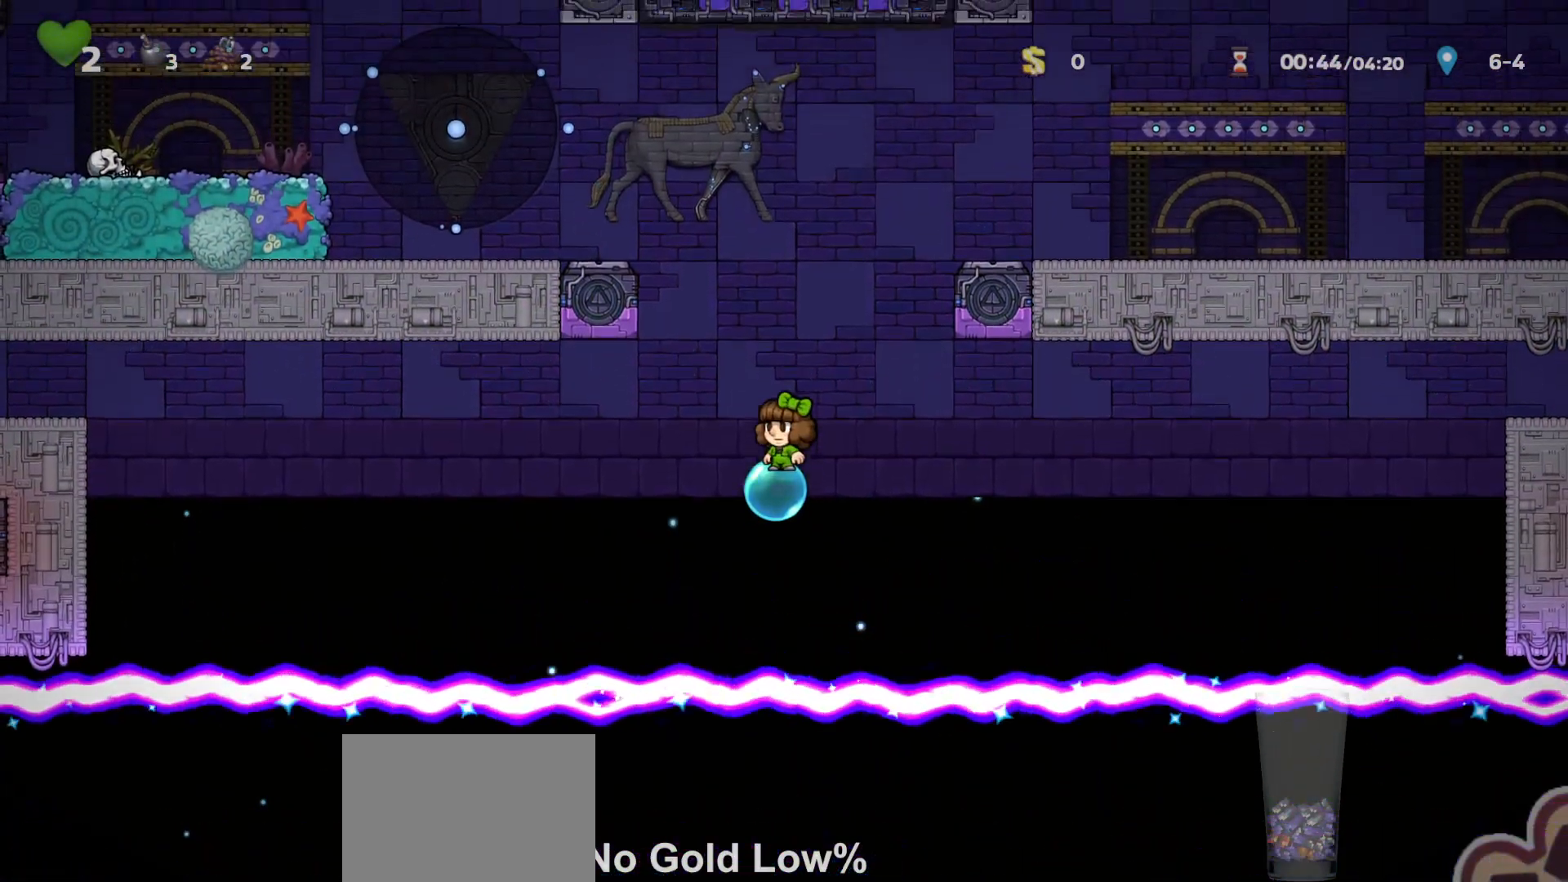
{"keys": ["left", "run", "z"], "events": [[300, "z", "up"], [467, "z", "down"]]}
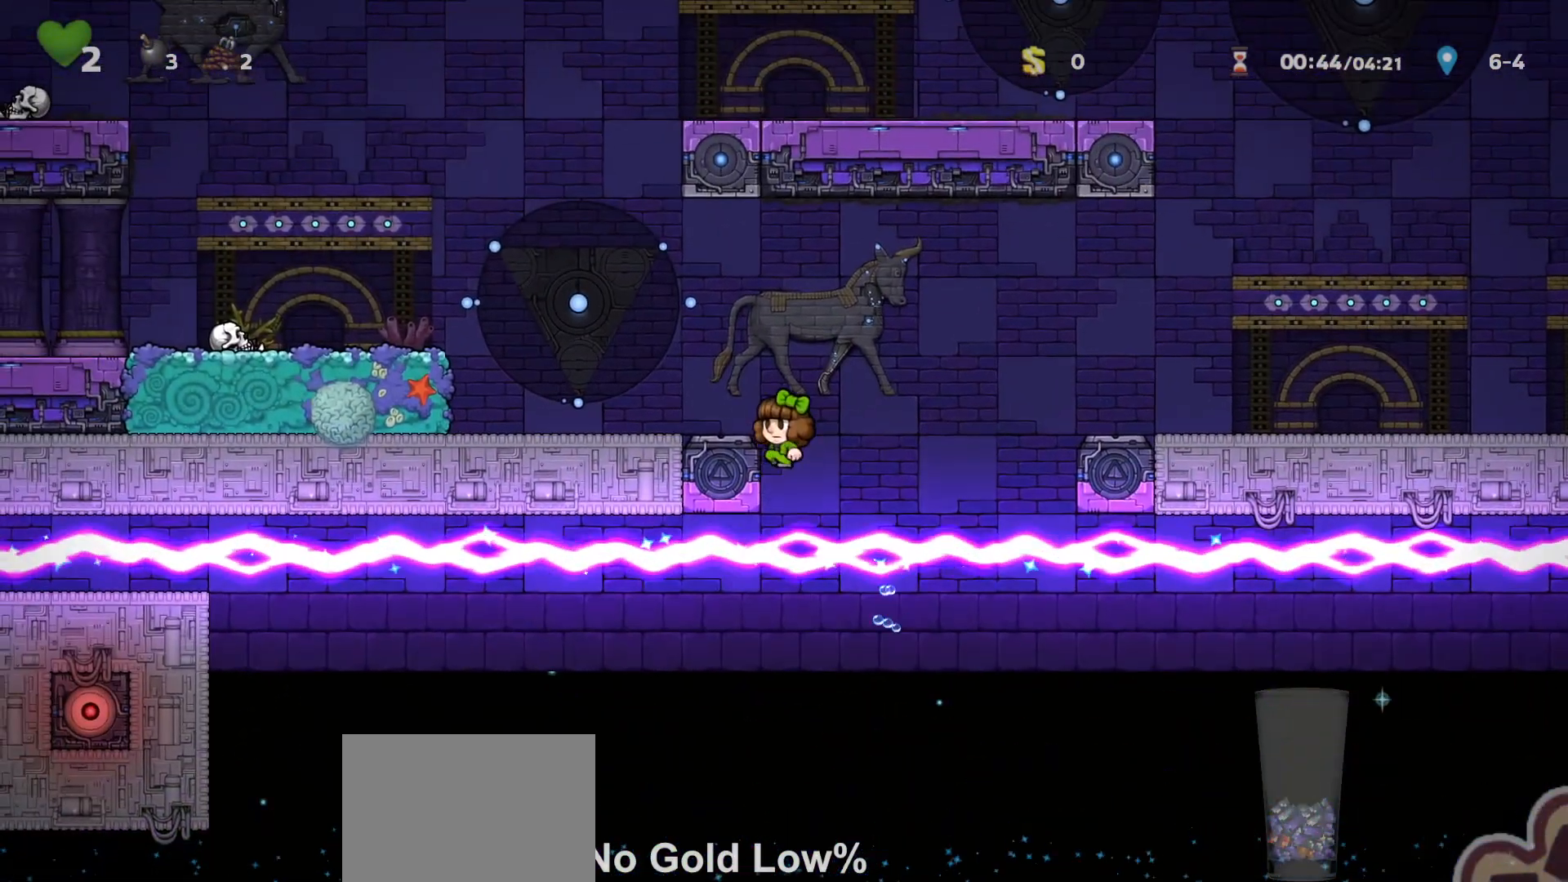
{"keys": ["left", "run", "z"], "events": [[67, "z", "up"], [400, "z", "down"]]}
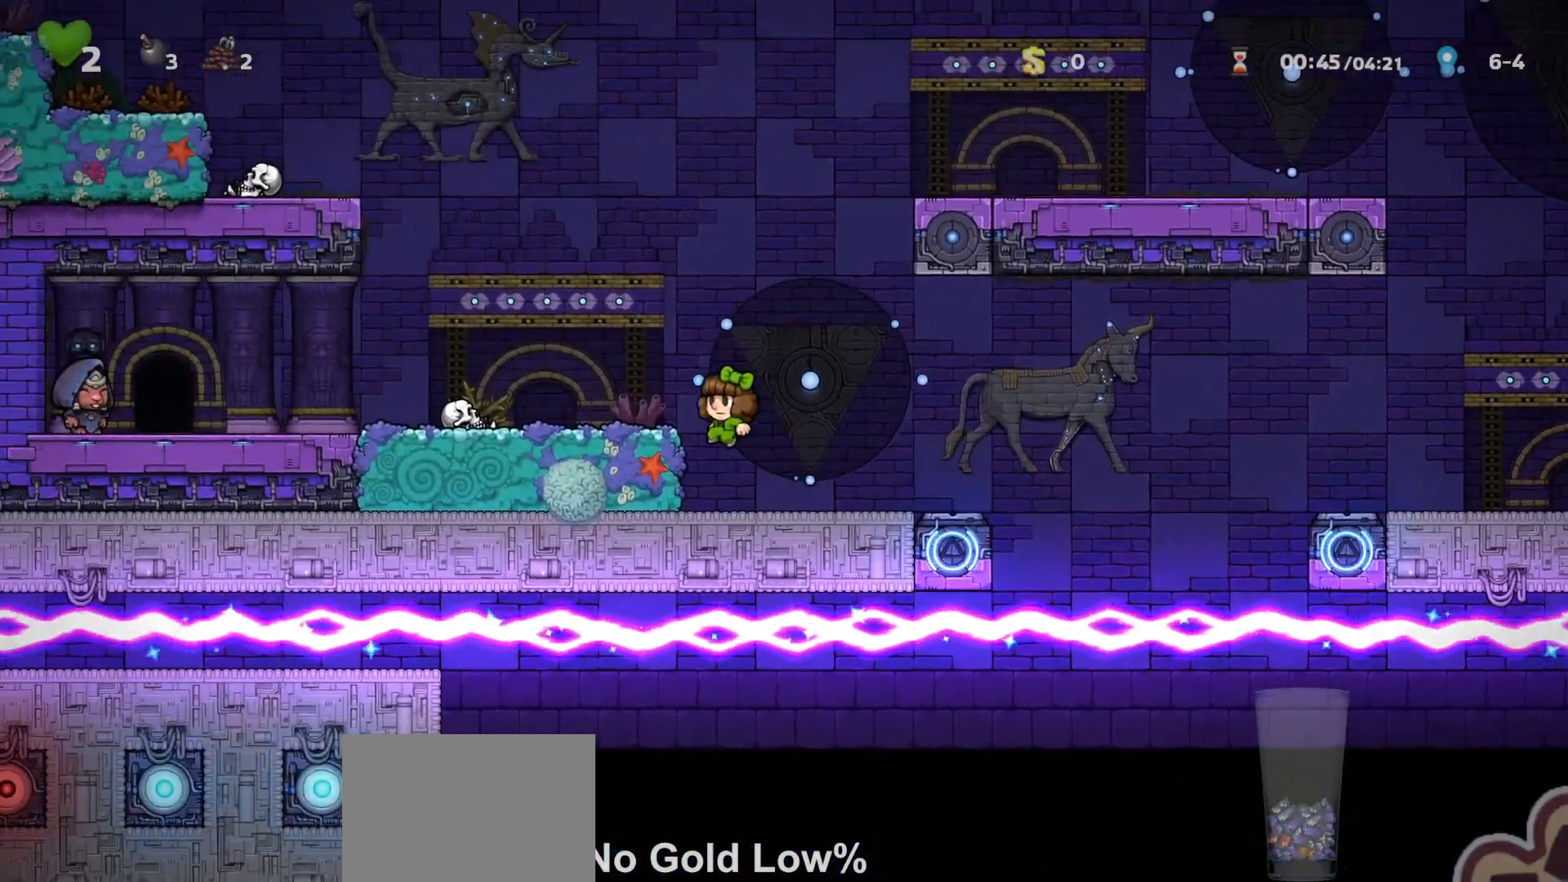
{"keys": ["left", "run"], "events": [[133, "z", "up"]]}
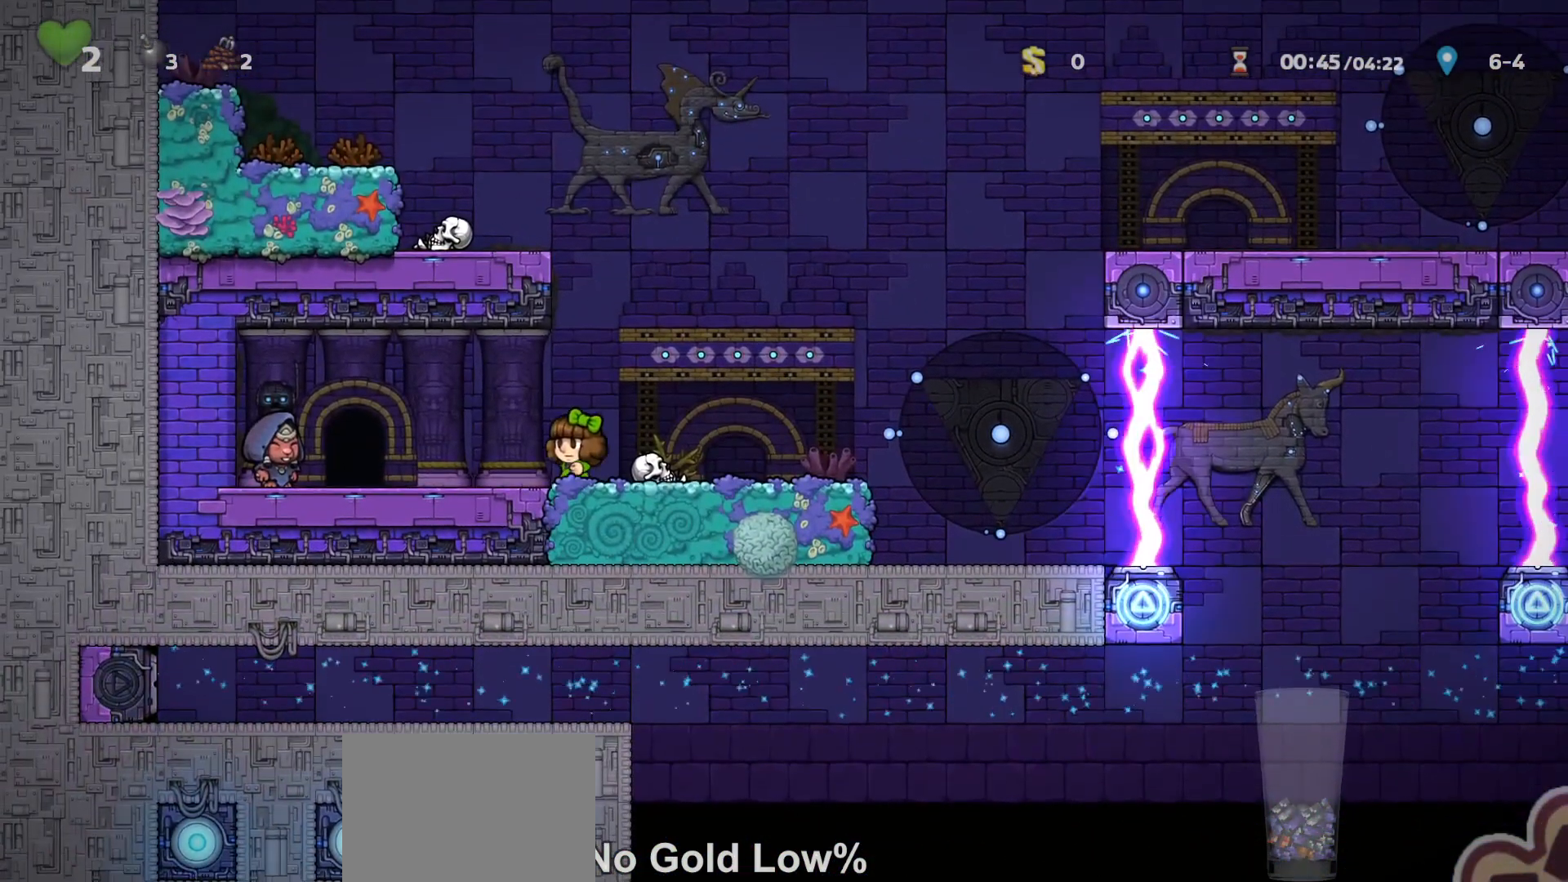
{"keys": ["right", "run"], "events": [[300, "space", "down"], [333, "left", "up"], [333, "run", "up"], [400, "run", "down"], [400, "space", "up"], [500, "right", "down"]]}
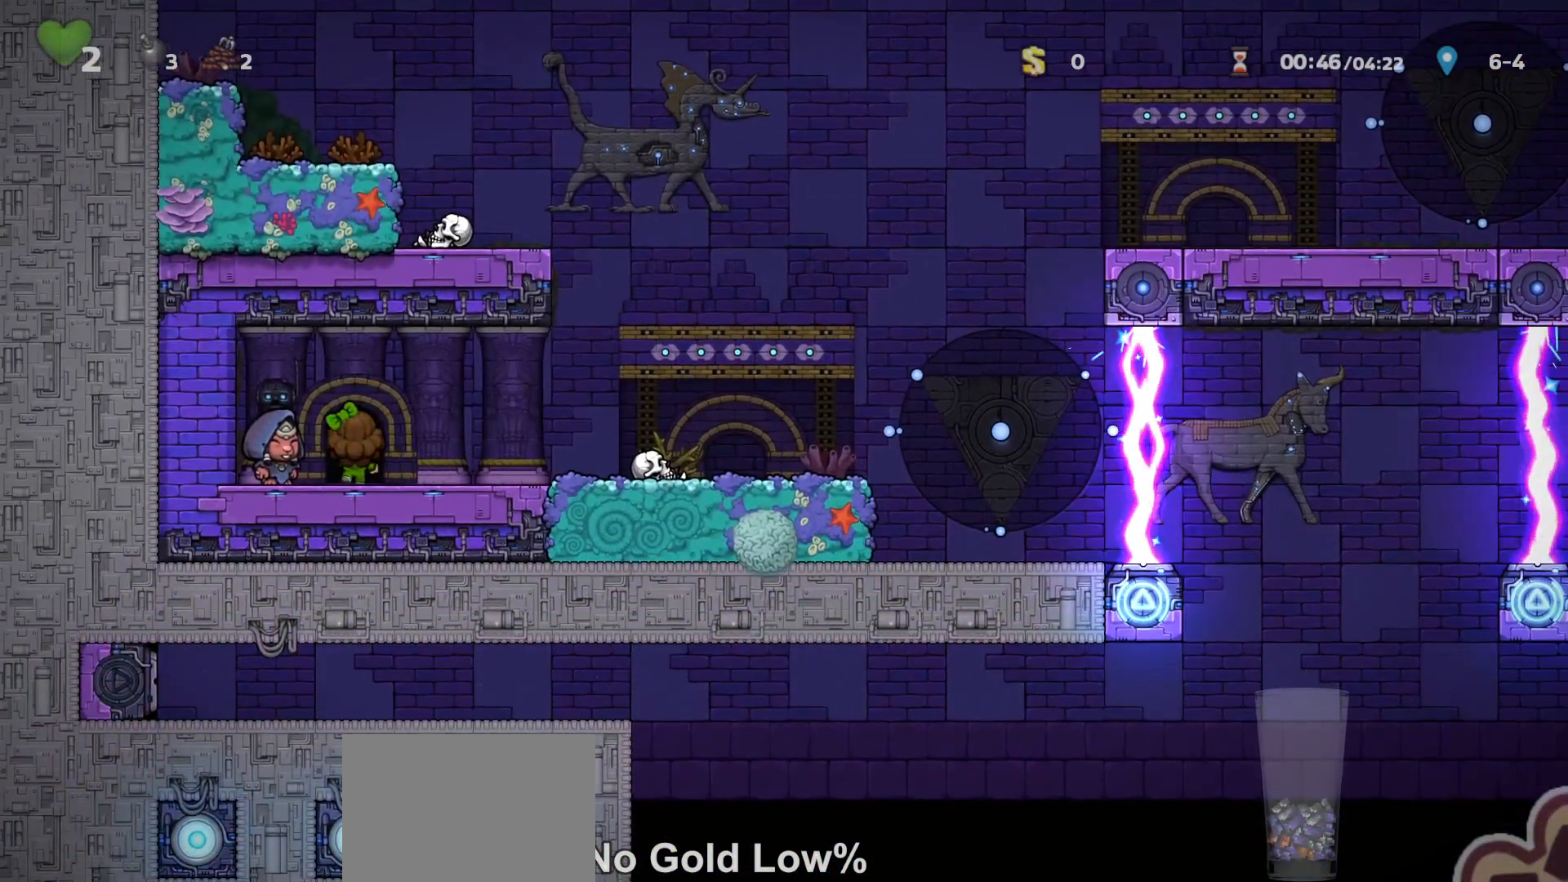
{"keys": ["right", "run"], "events": []}
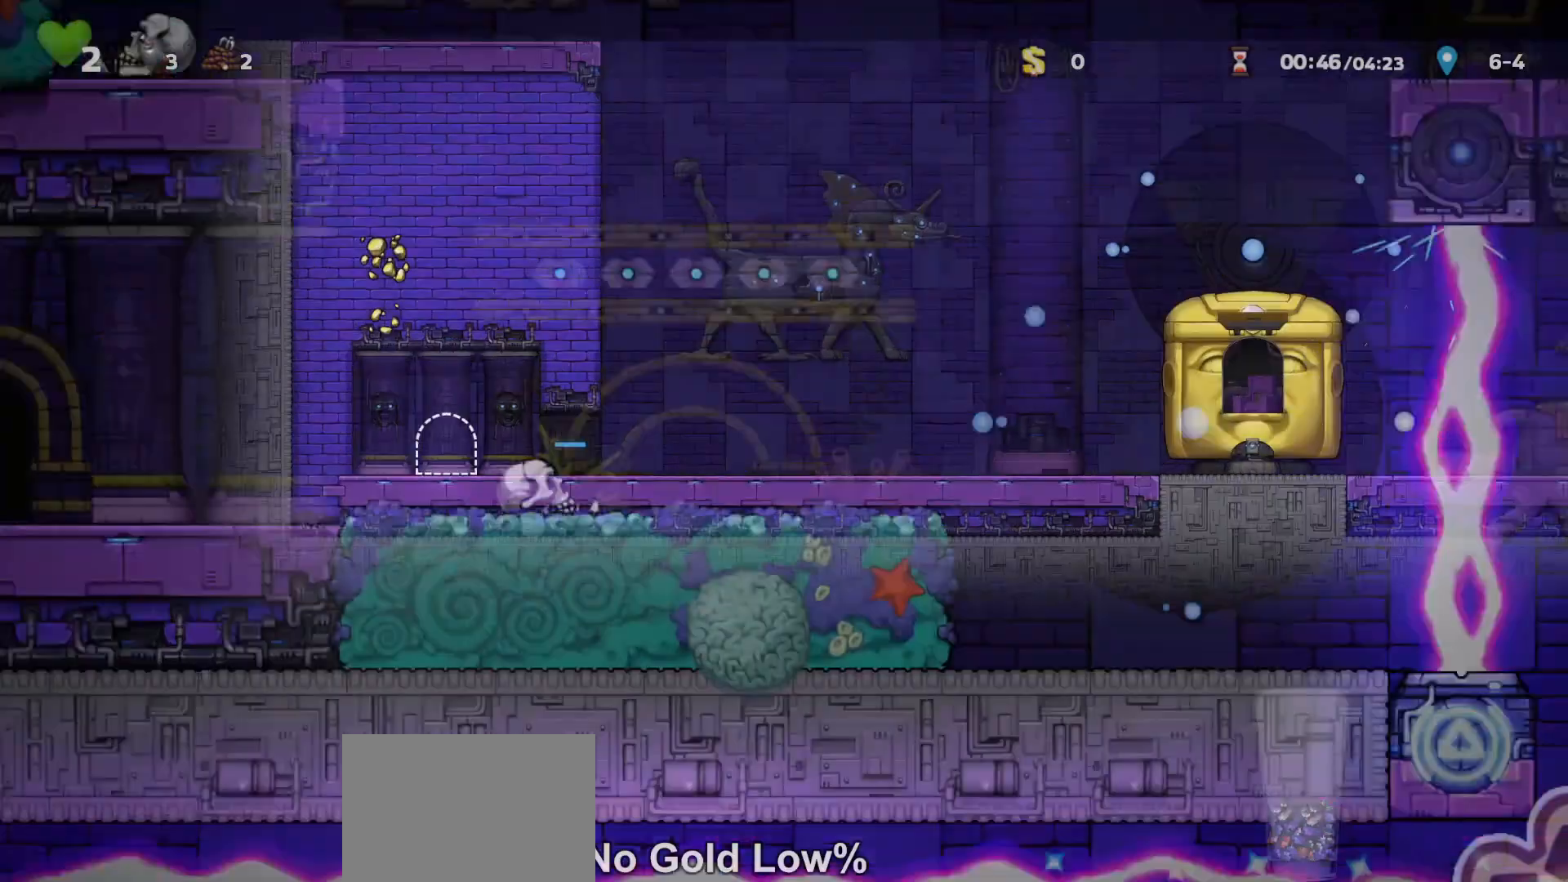
{"keys": ["right", "run"], "events": []}
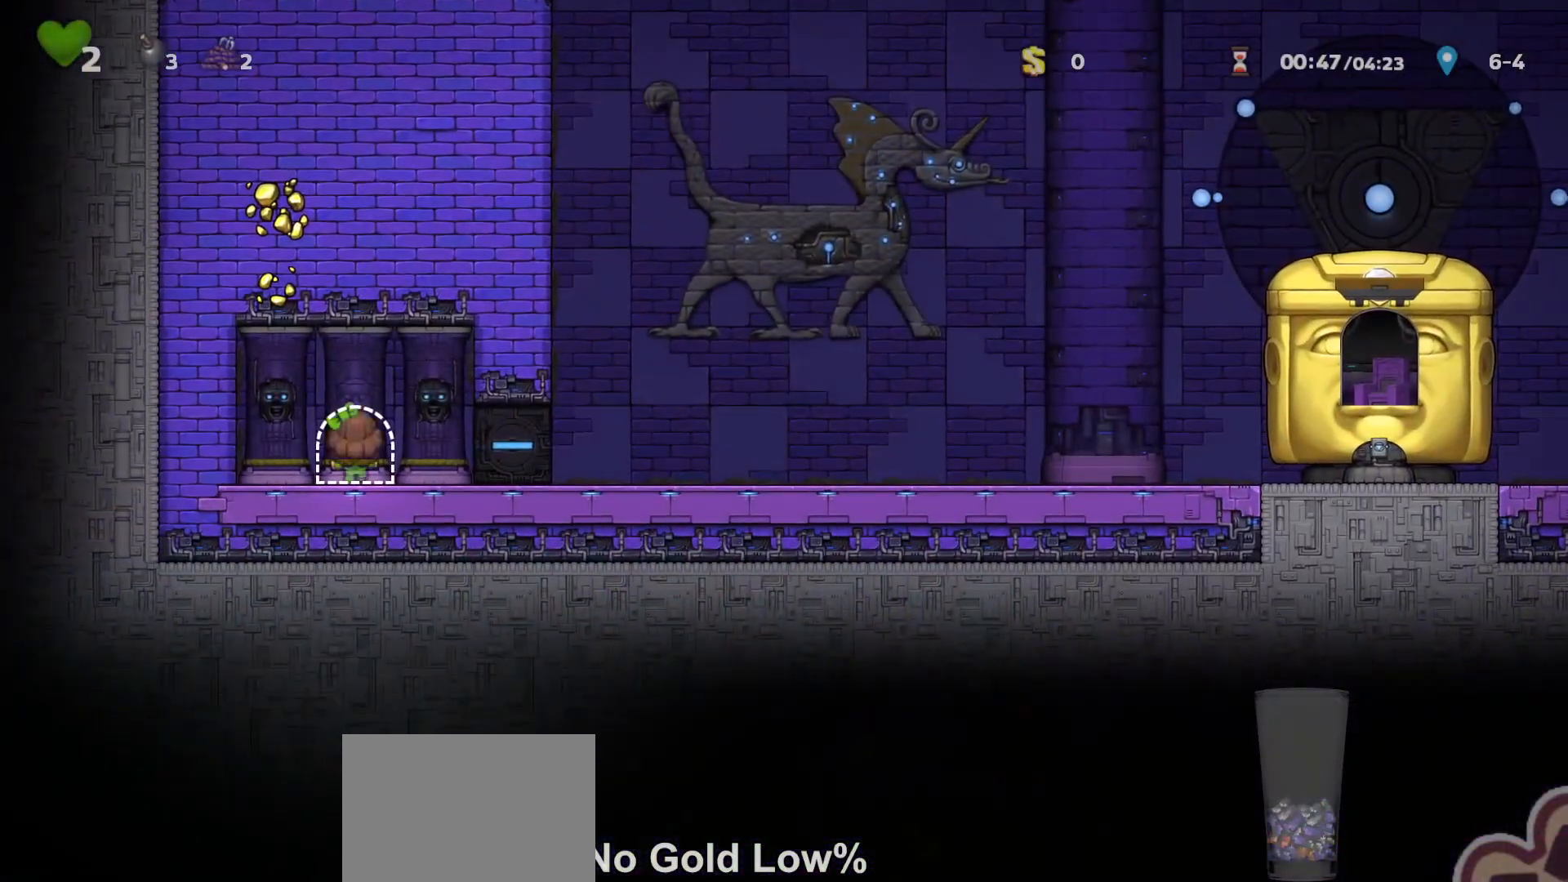
{"keys": ["right", "run"], "events": []}
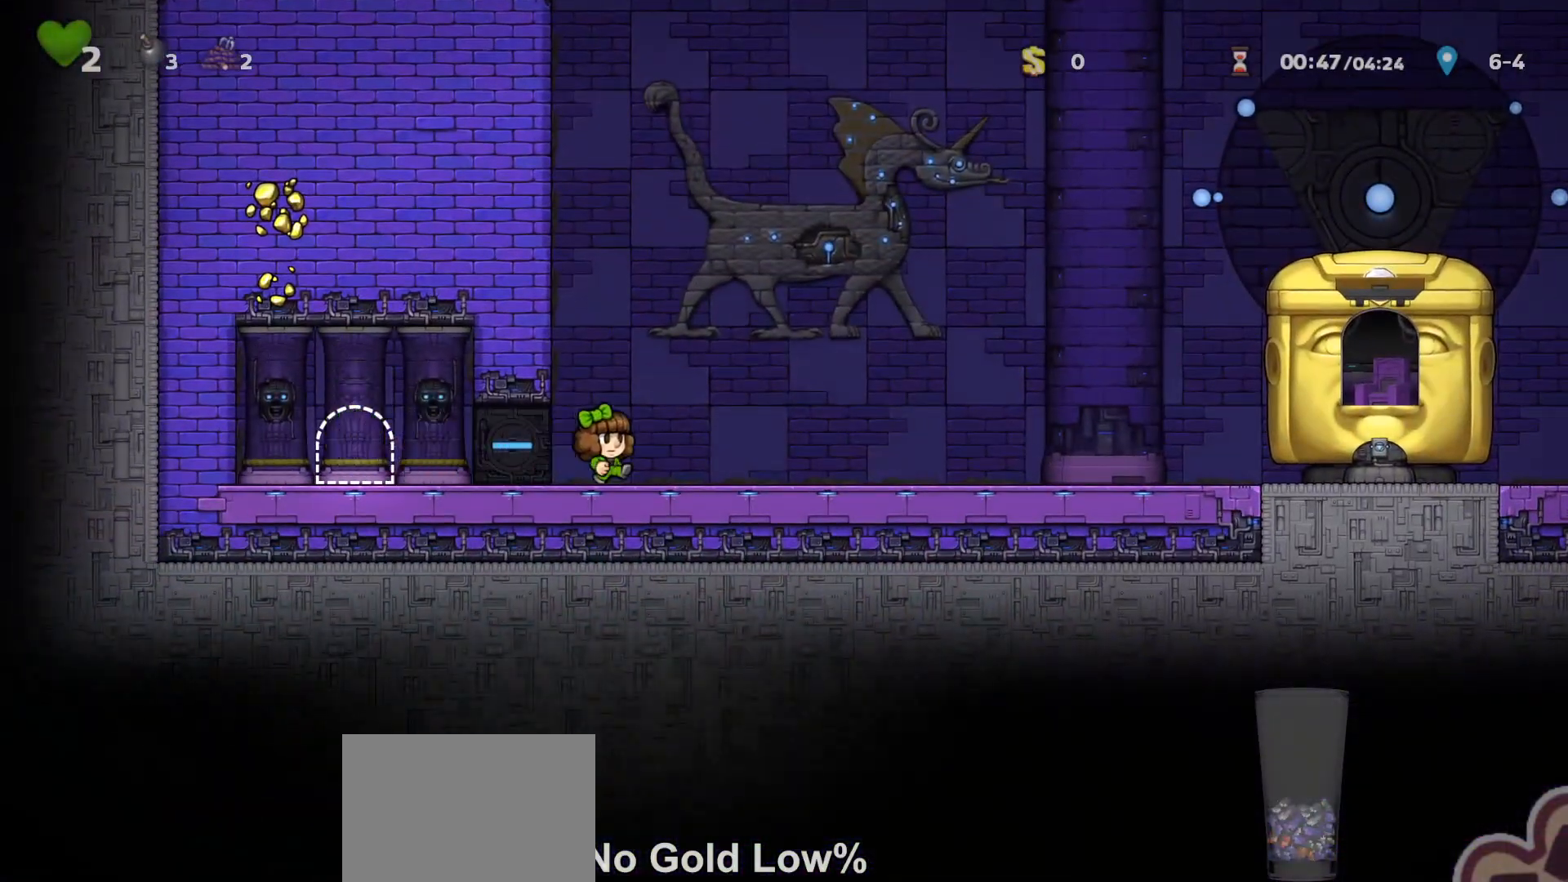
{"keys": ["right", "run"], "events": []}
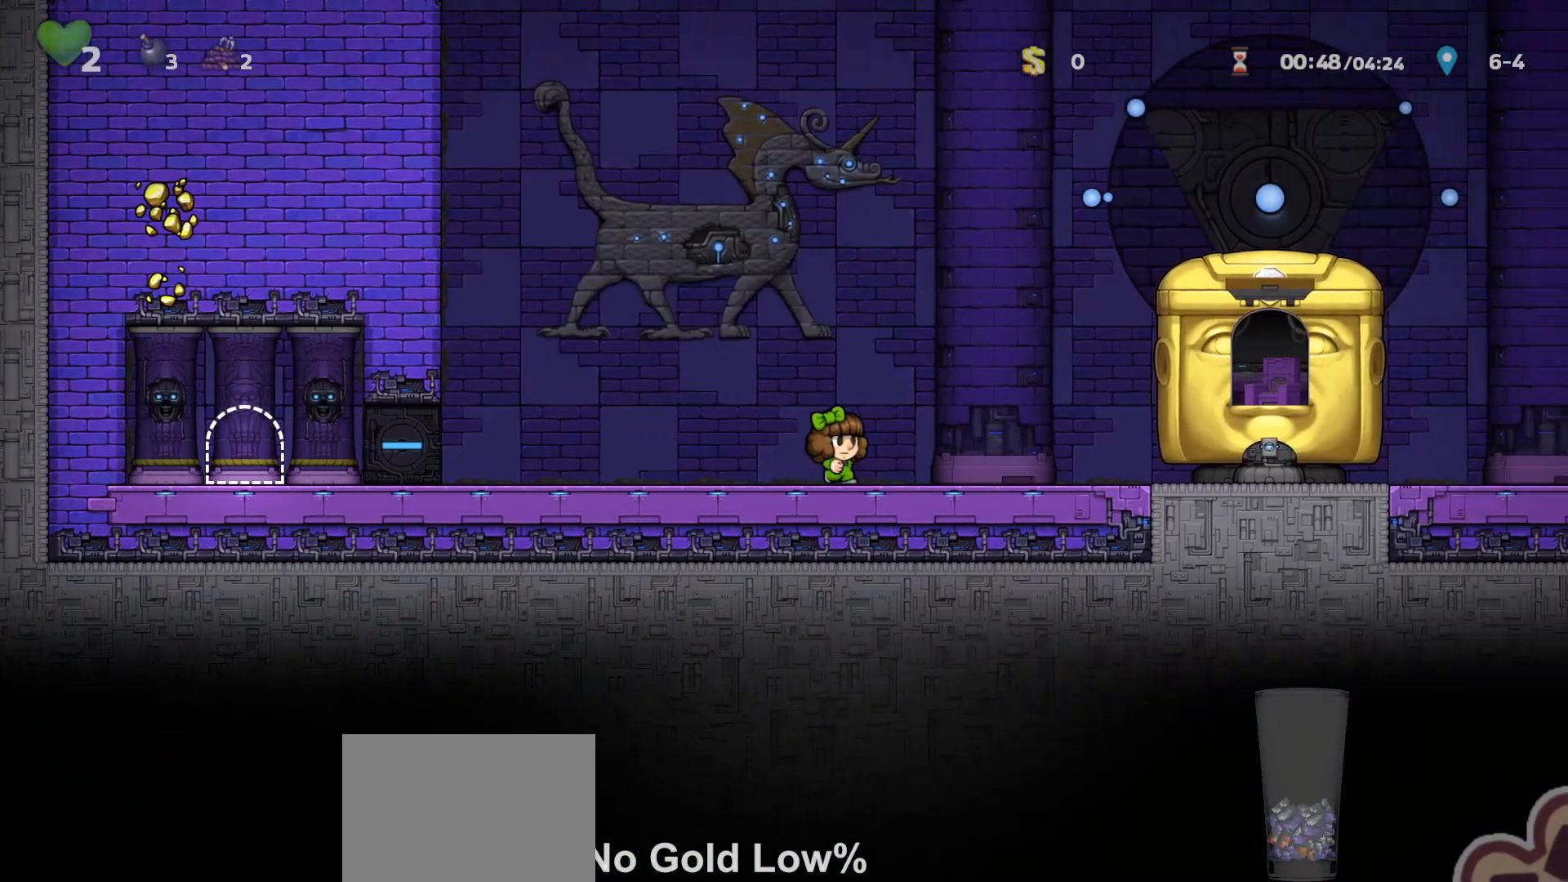
{"keys": ["right", "run"], "events": [[233, "z", "down"], [400, "z", "up"]]}
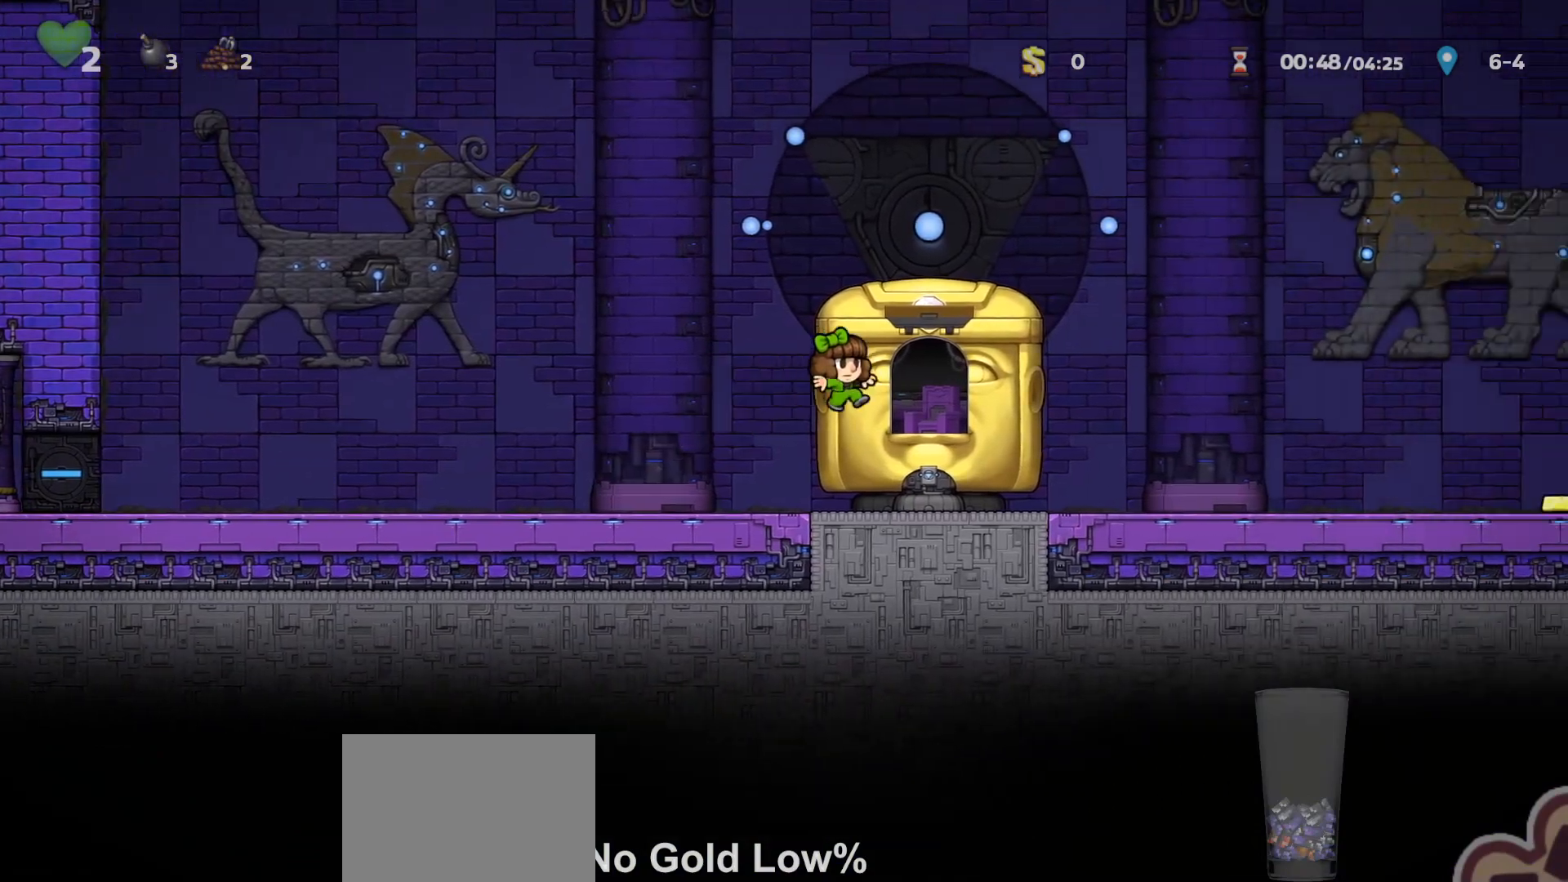
{"keys": [], "events": [[133, "right", "up"], [133, "run", "up"], [133, "space", "down"], [200, "space", "up"], [267, "space", "down"], [333, "space", "up"]]}